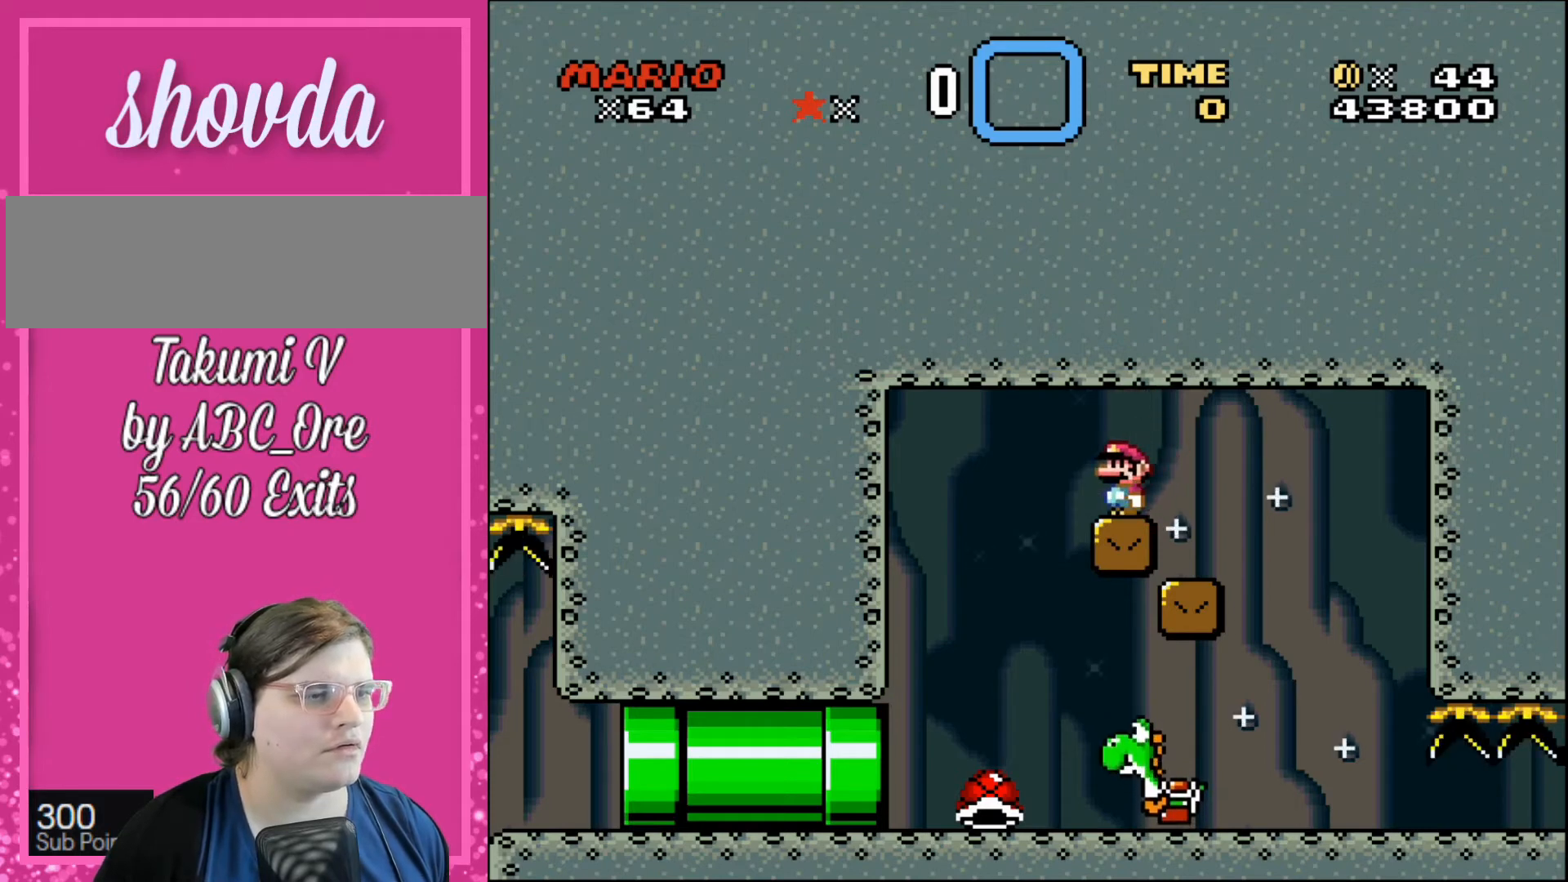
Gameplay with a controller; each line is a JSON object with the inputs held at the frame after it. "events" lists button and stick changes between this image and that frame as [ms after this image, input, new state], when the widget could be followed in between. Not read: A B CIRCLE CROSS L3 R3 SQUARE TRIANGLE X Y.
{"buttons": ["DPAD_LEFT"], "events": [[134, "DPAD_RIGHT", "down"], [367, "DPAD_RIGHT", "up"], [434, "DPAD_LEFT", "down"]]}
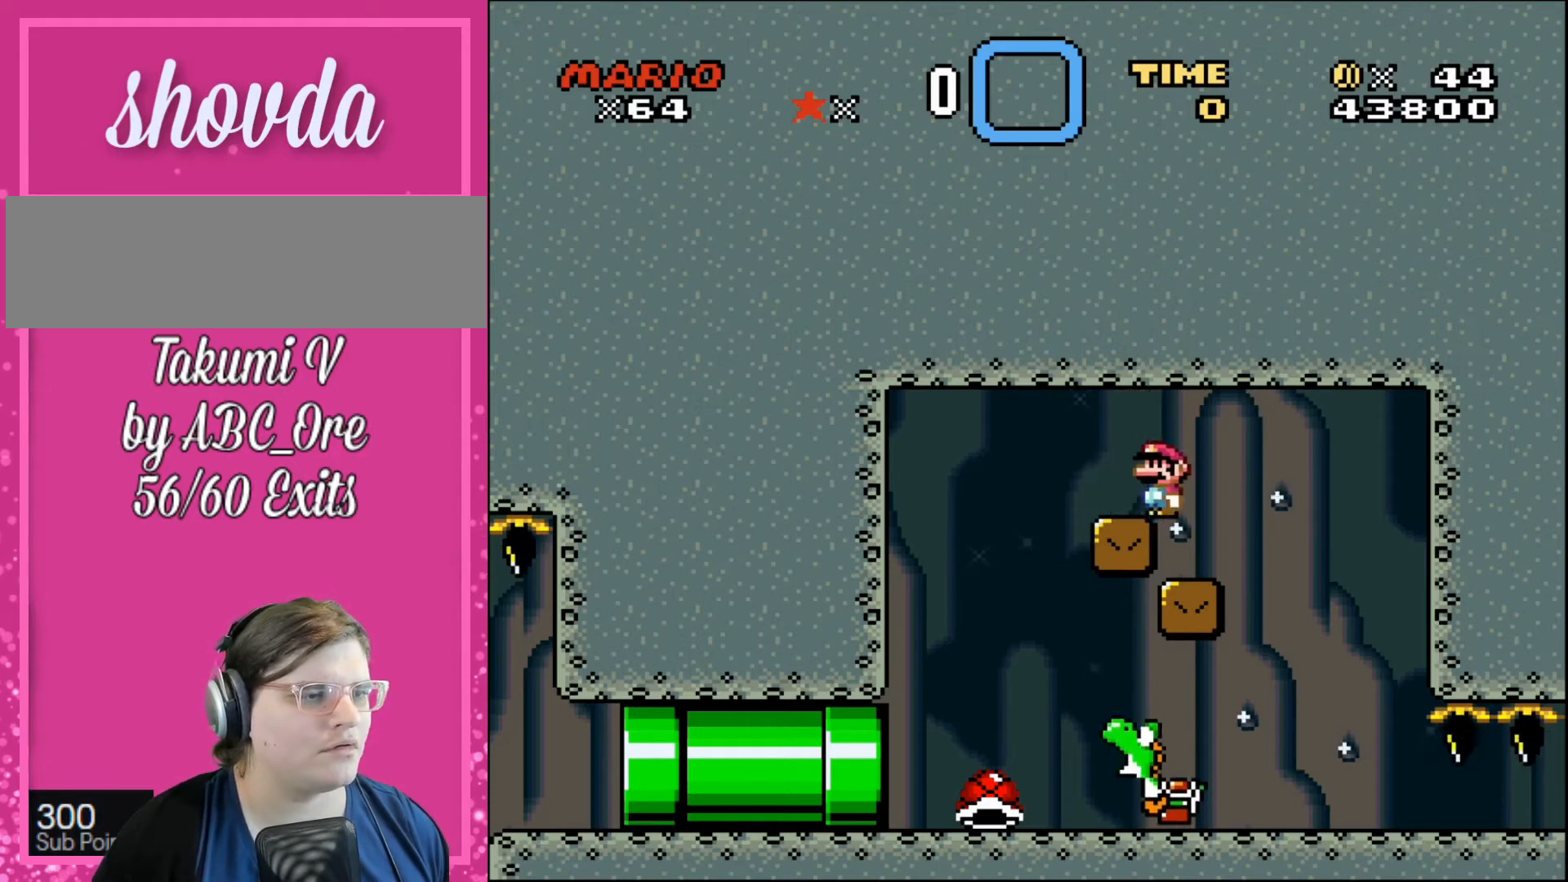
{"buttons": [], "events": [[33, "DPAD_LEFT", "up"]]}
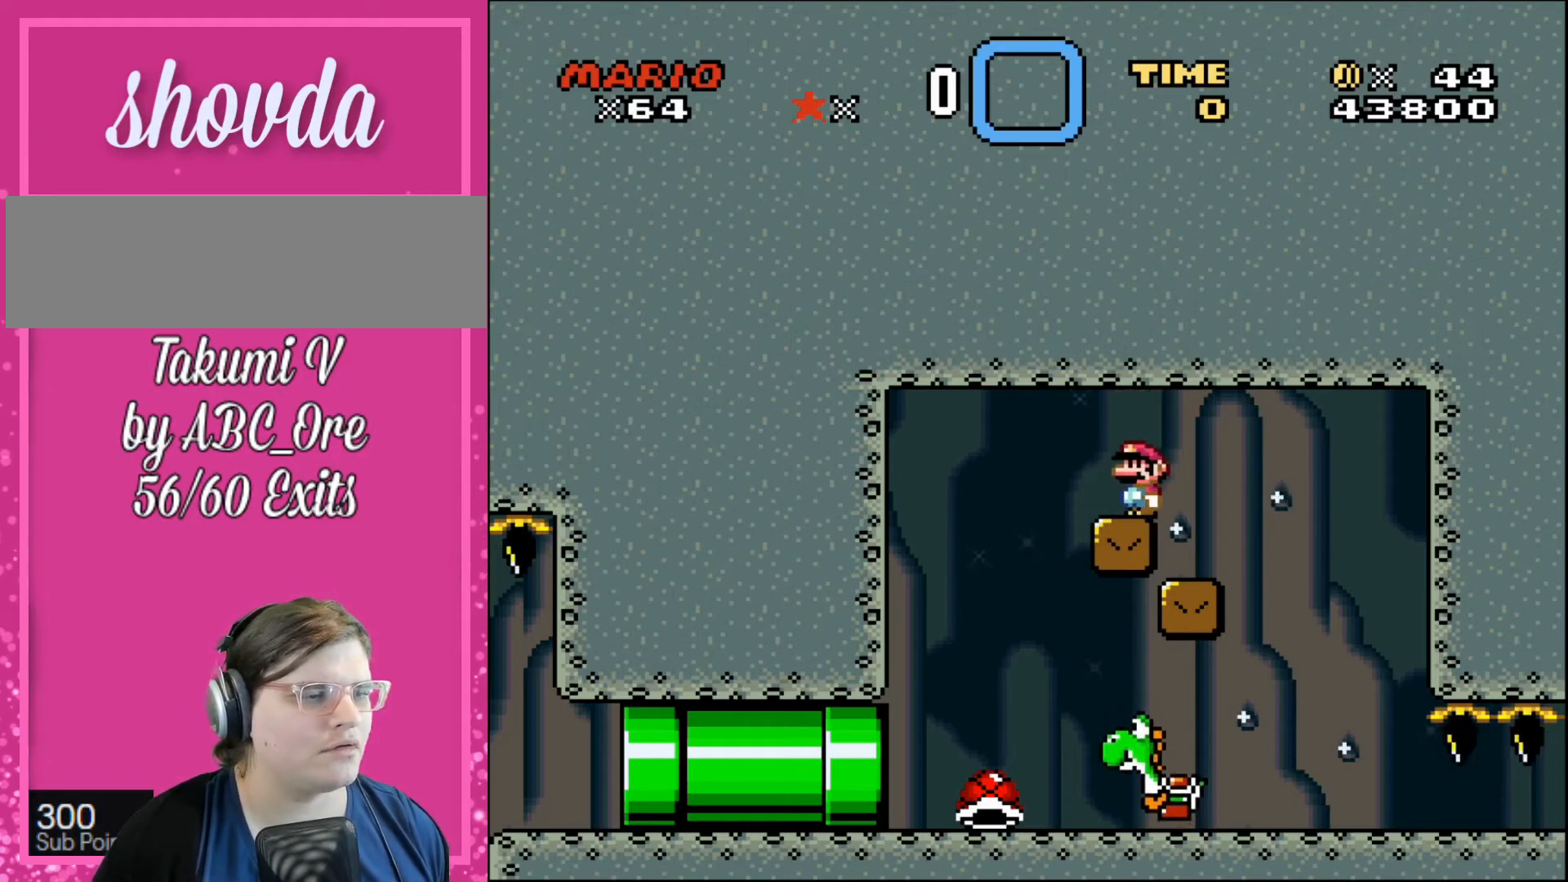
{"buttons": ["DPAD_LEFT"], "events": [[134, "DPAD_RIGHT", "down"], [401, "DPAD_RIGHT", "up"], [434, "DPAD_LEFT", "down"]]}
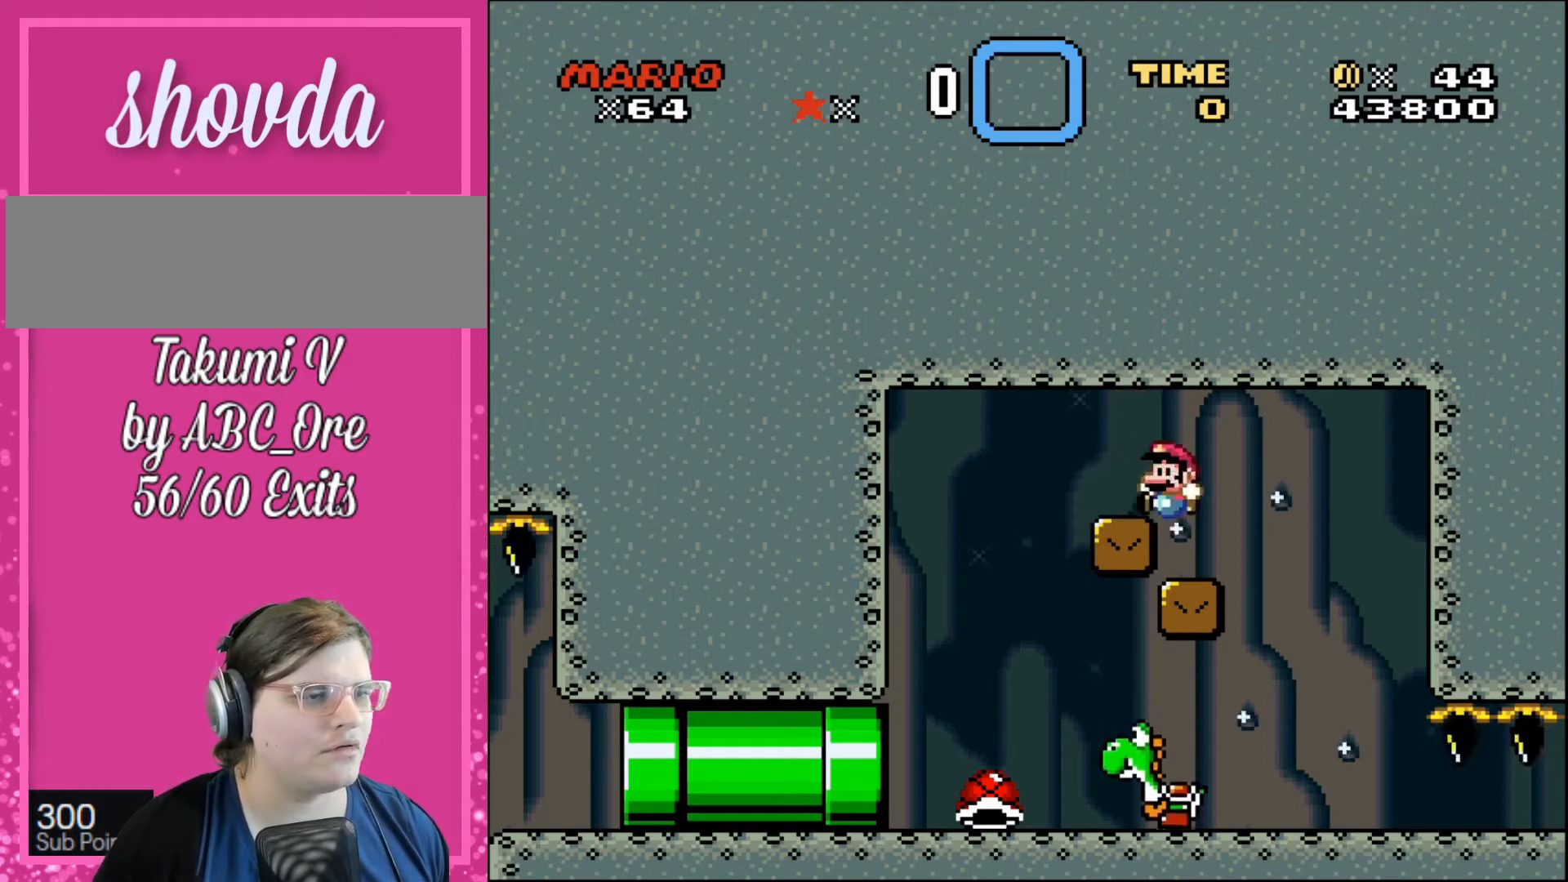
{"buttons": [], "events": [[67, "DPAD_LEFT", "up"]]}
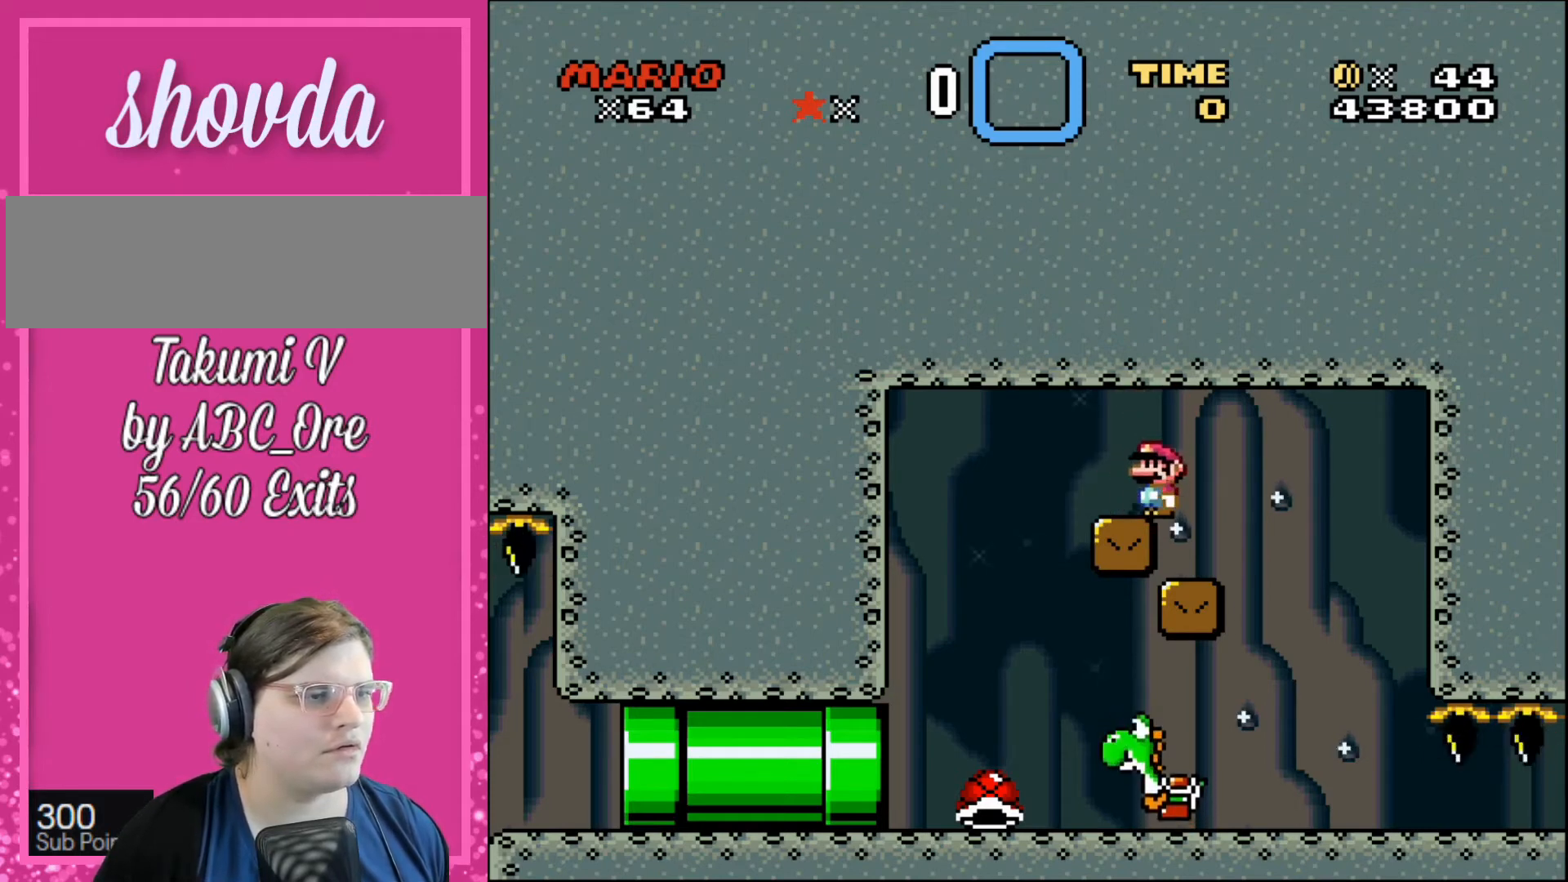
{"buttons": [], "events": [[34, "DPAD_RIGHT", "down"], [201, "DPAD_RIGHT", "up"], [401, "DPAD_LEFT", "down"], [501, "DPAD_LEFT", "up"]]}
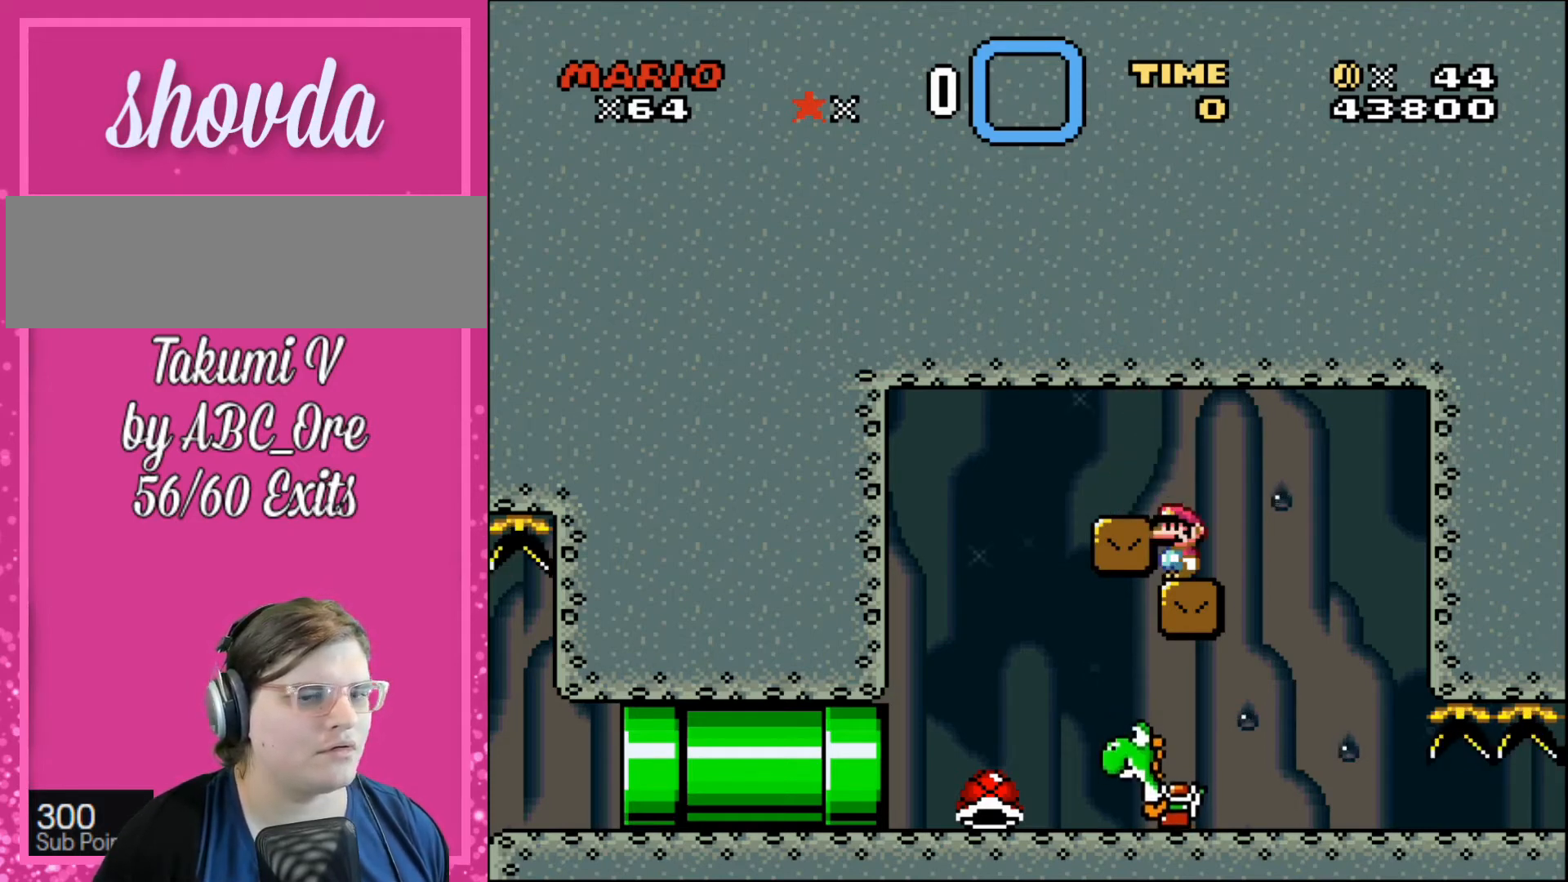
{"buttons": [], "events": []}
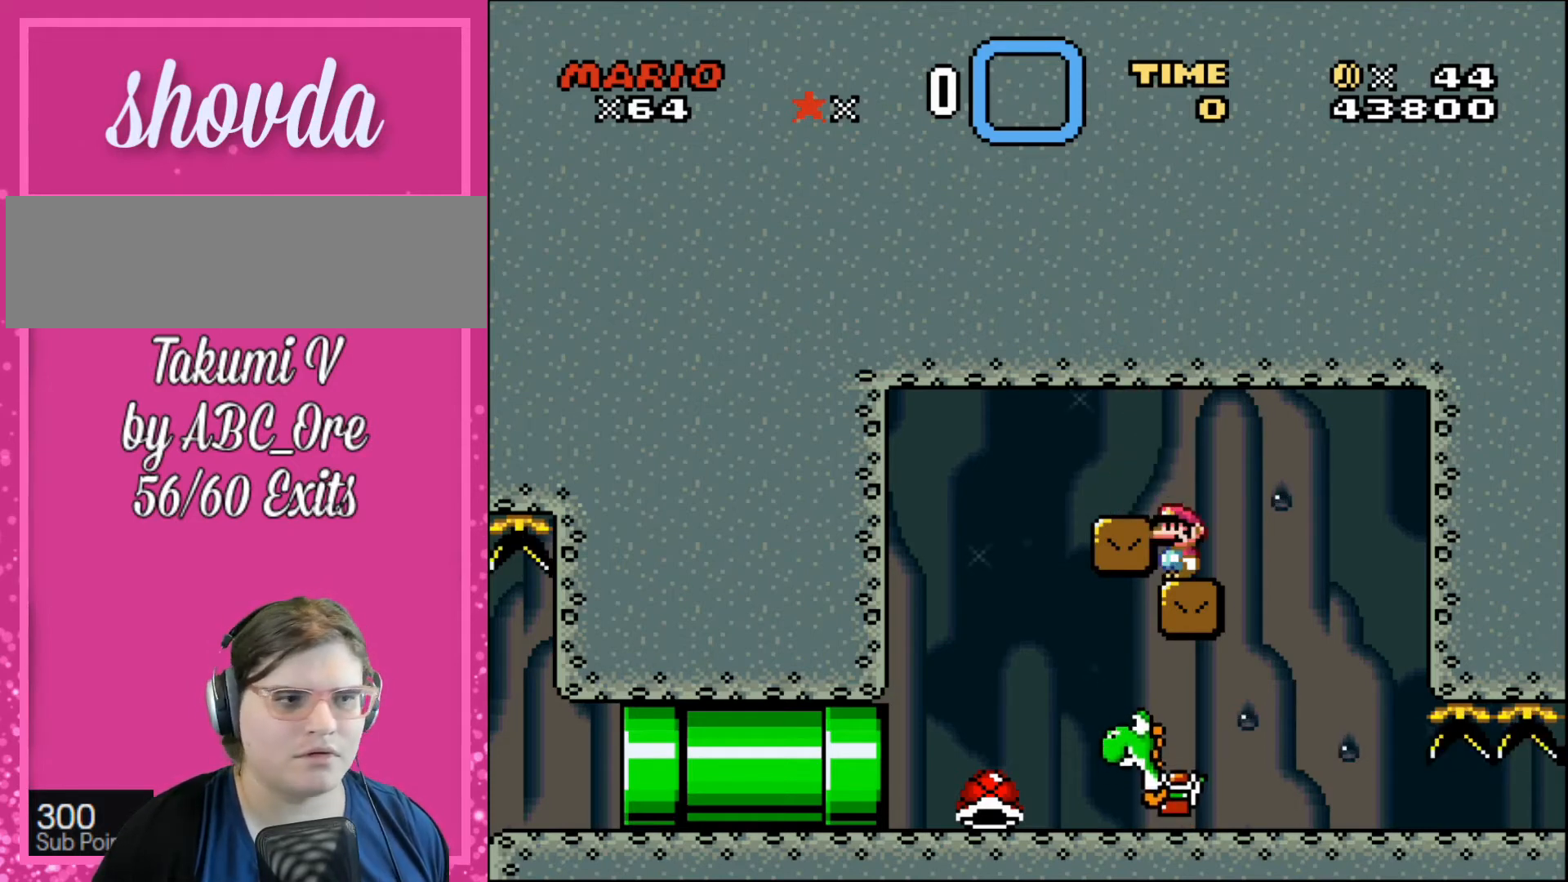
{"buttons": [], "events": []}
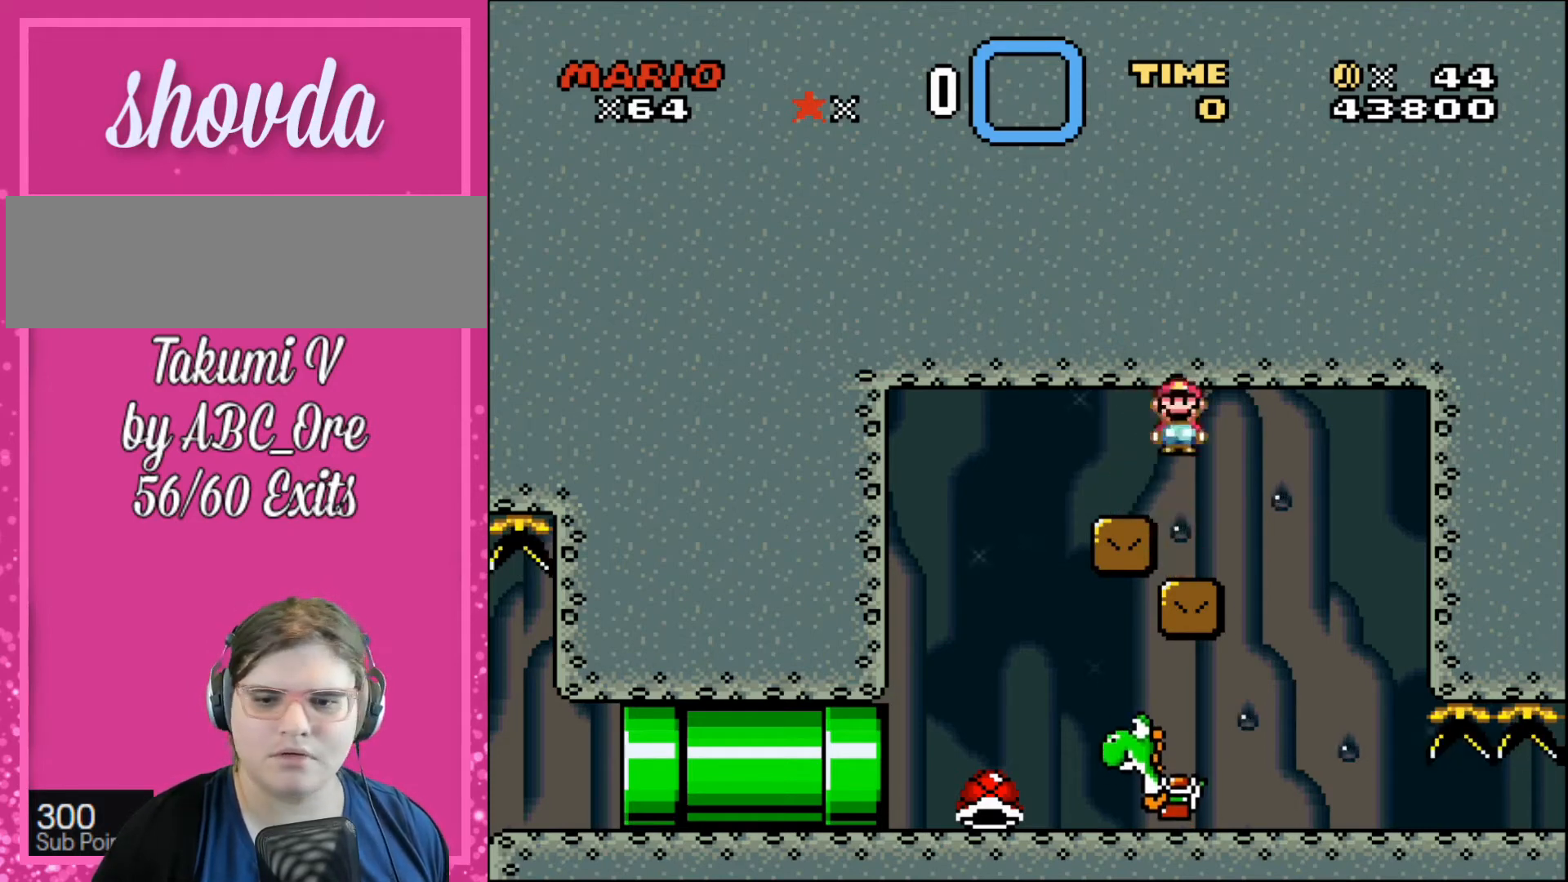
{"buttons": [], "events": []}
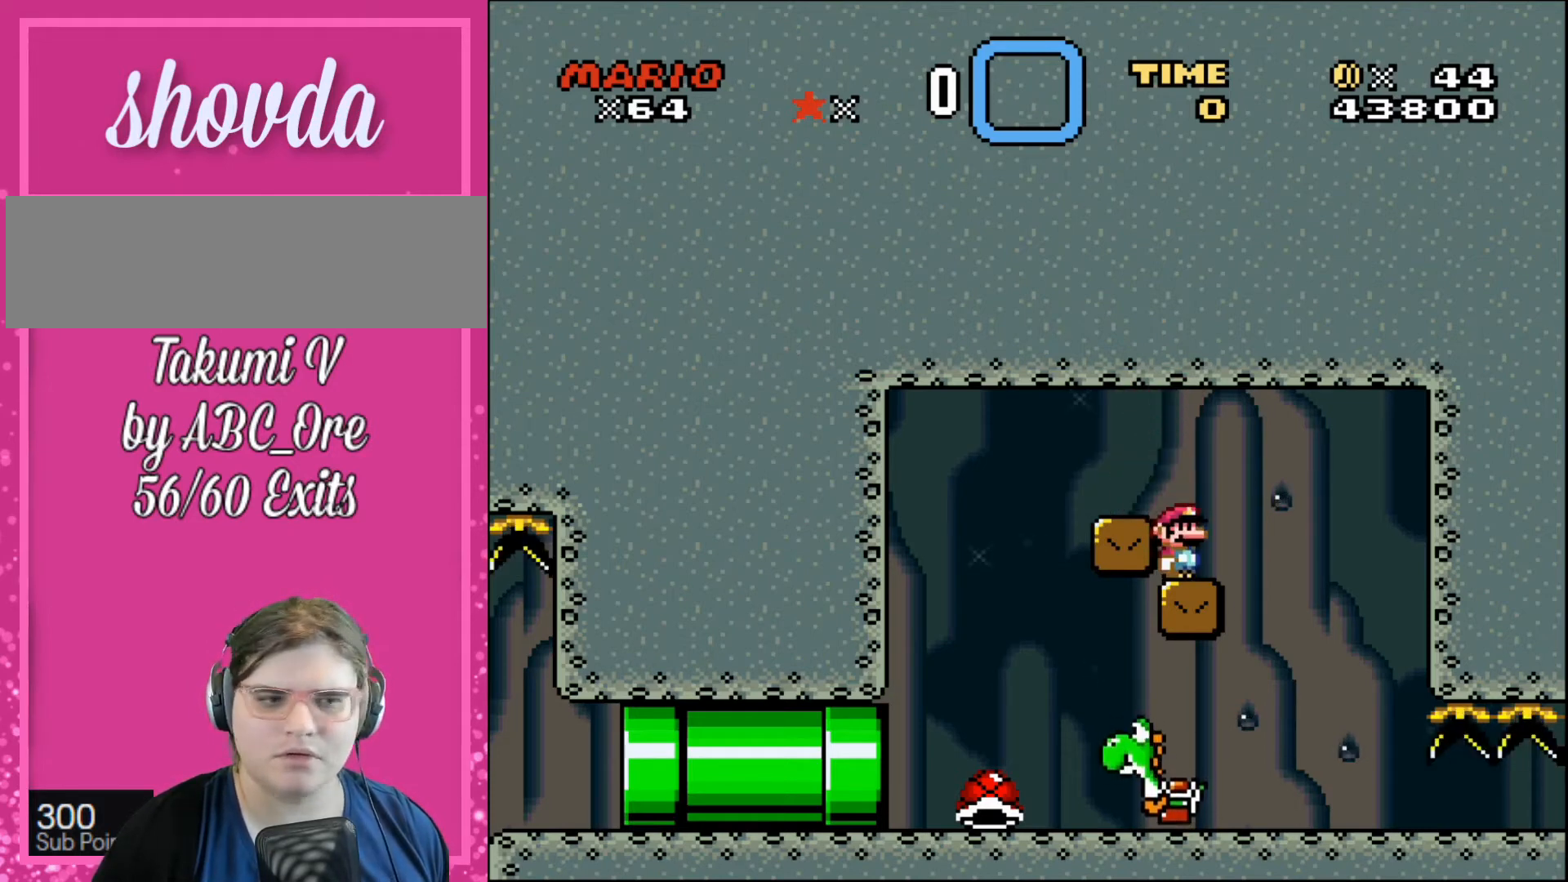
{"buttons": [], "events": []}
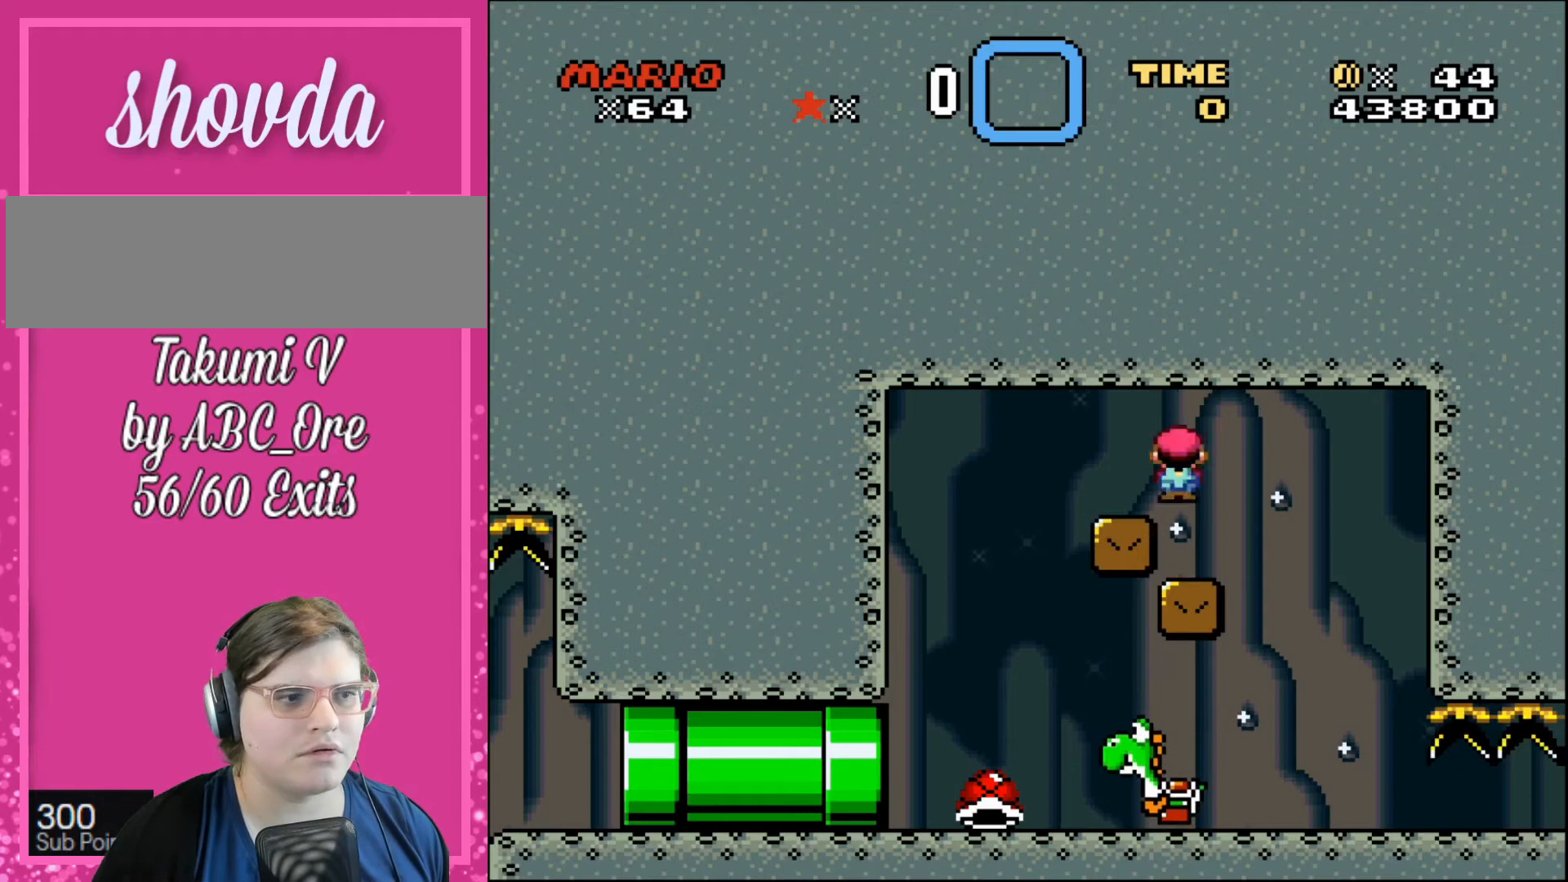
{"buttons": [], "events": []}
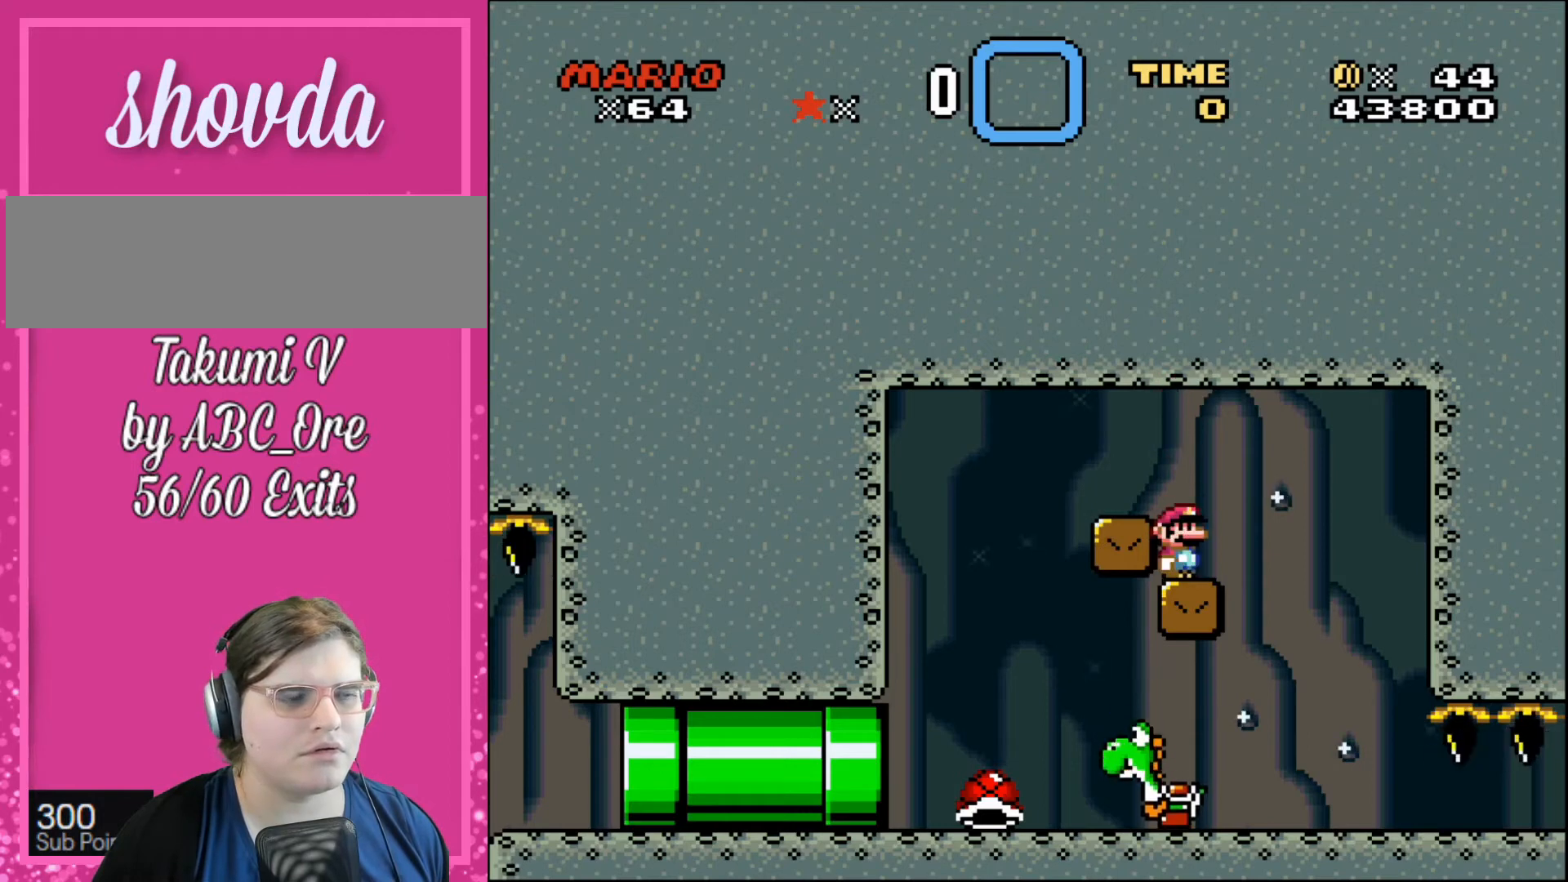
{"buttons": [], "events": []}
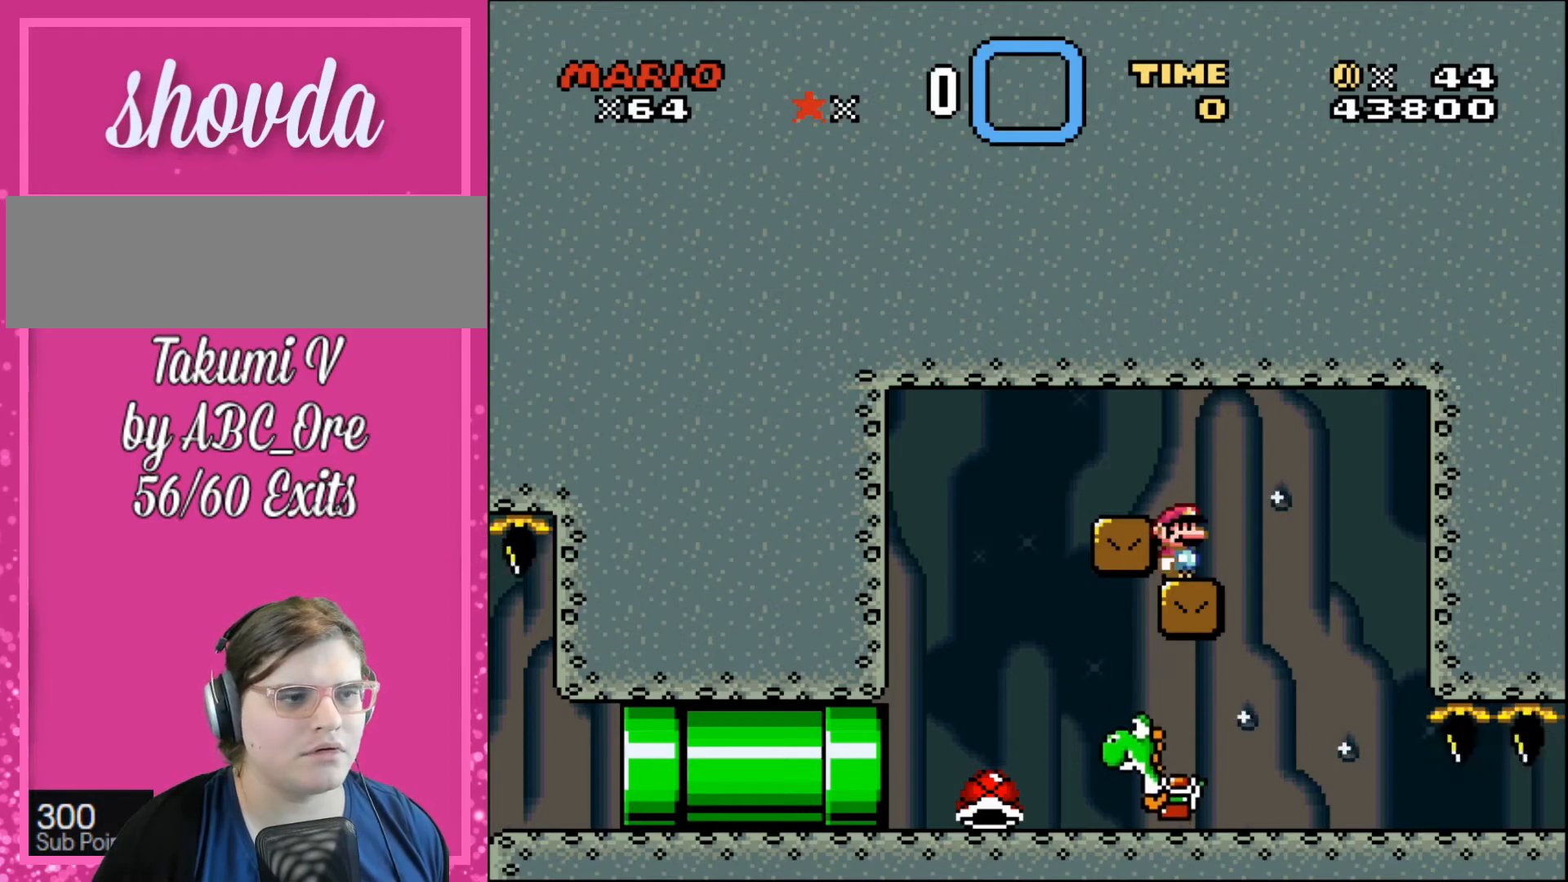
{"buttons": [], "events": []}
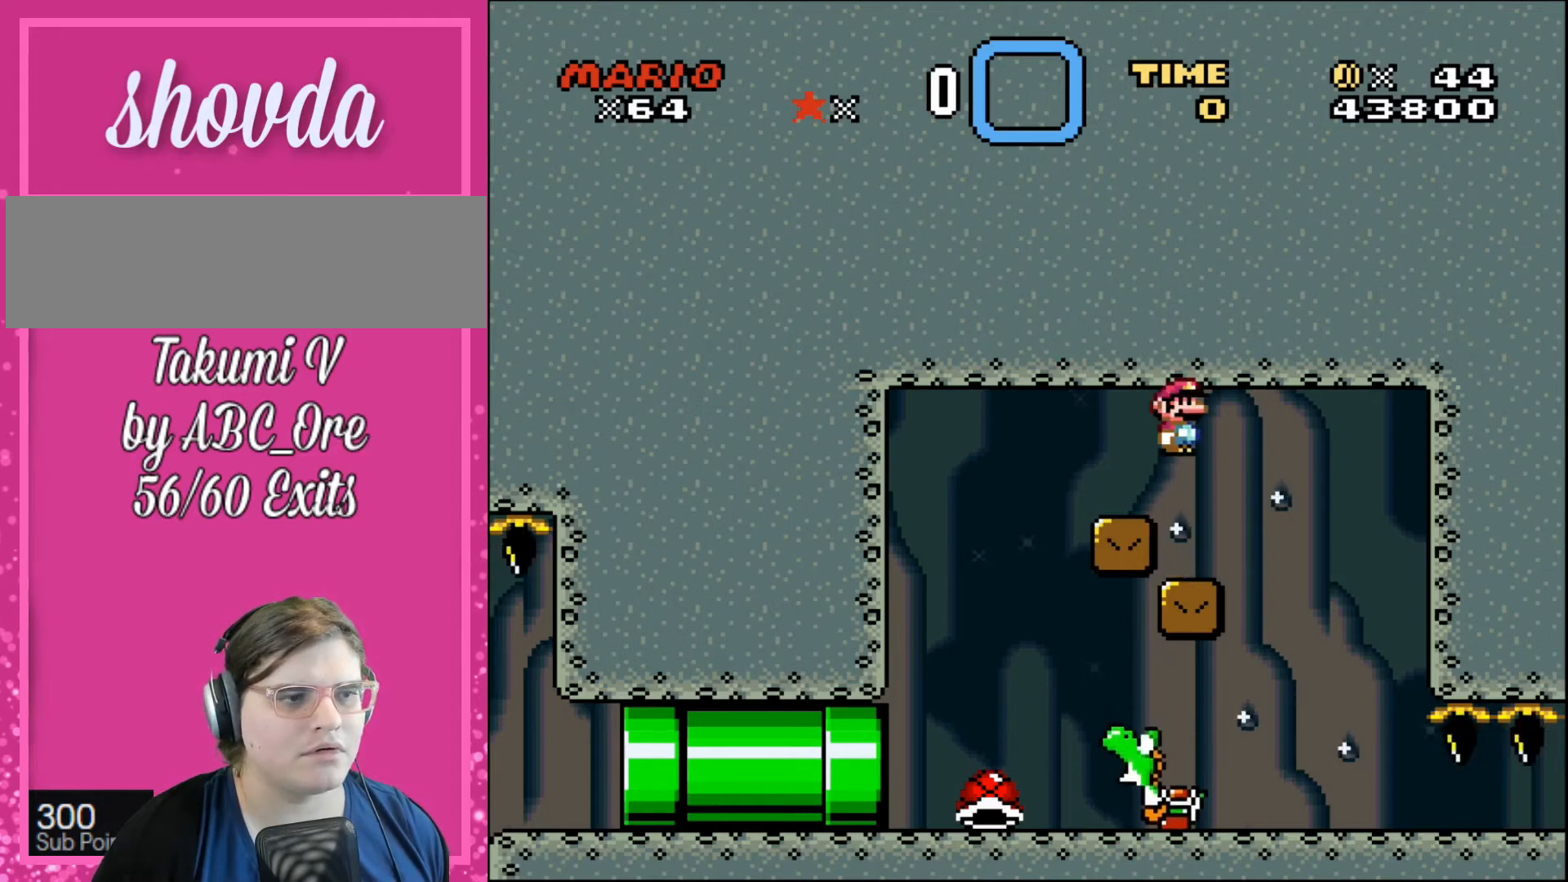
{"buttons": [], "events": [[234, "DPAD_RIGHT", "down"], [367, "DPAD_RIGHT", "up"]]}
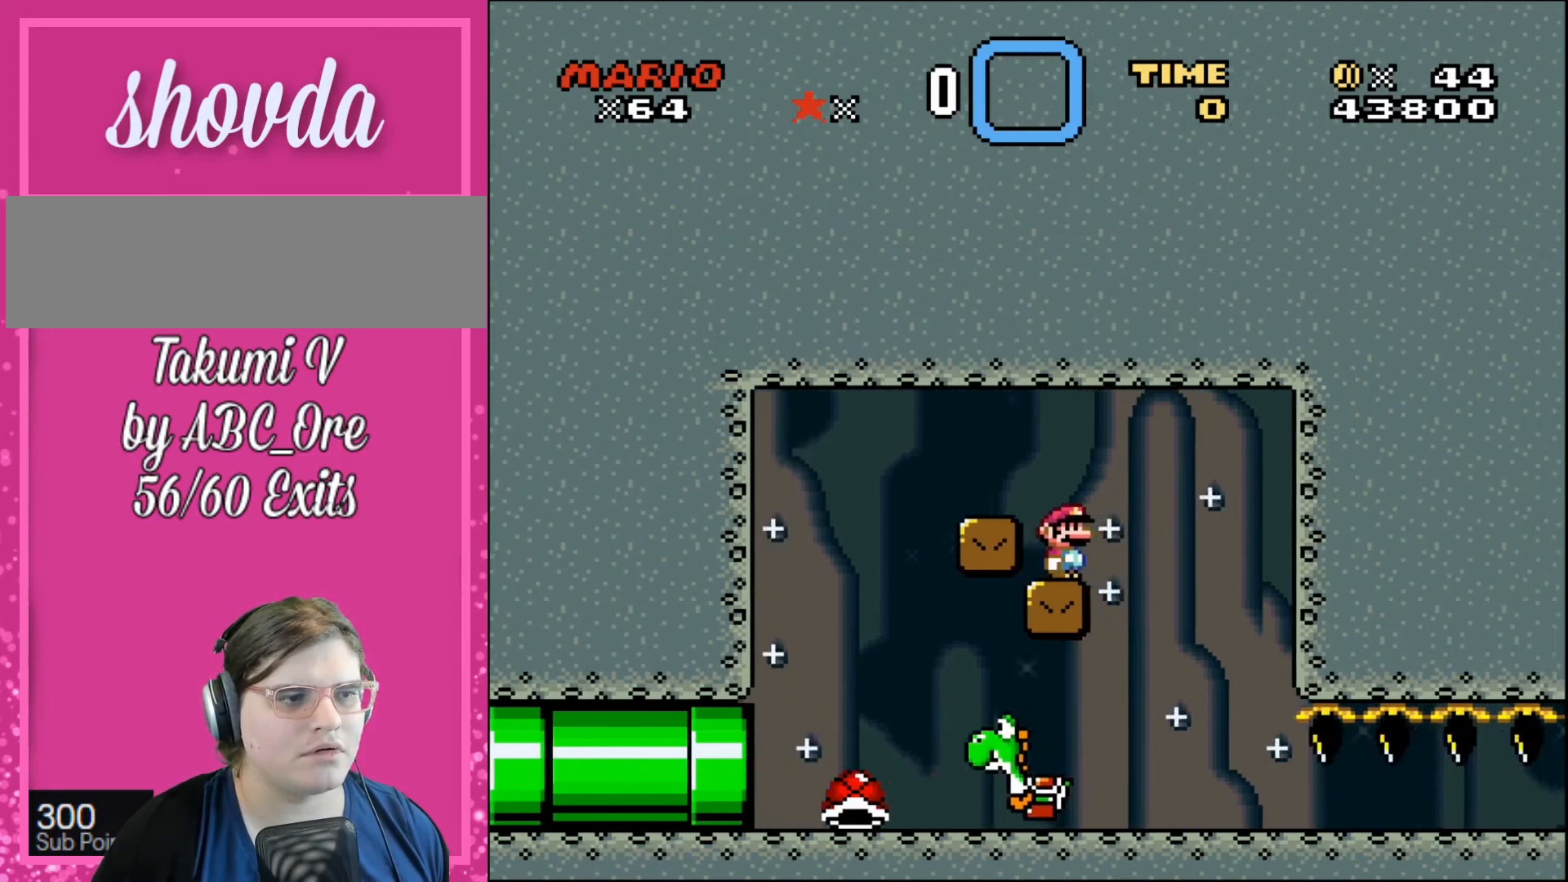
{"buttons": [], "events": []}
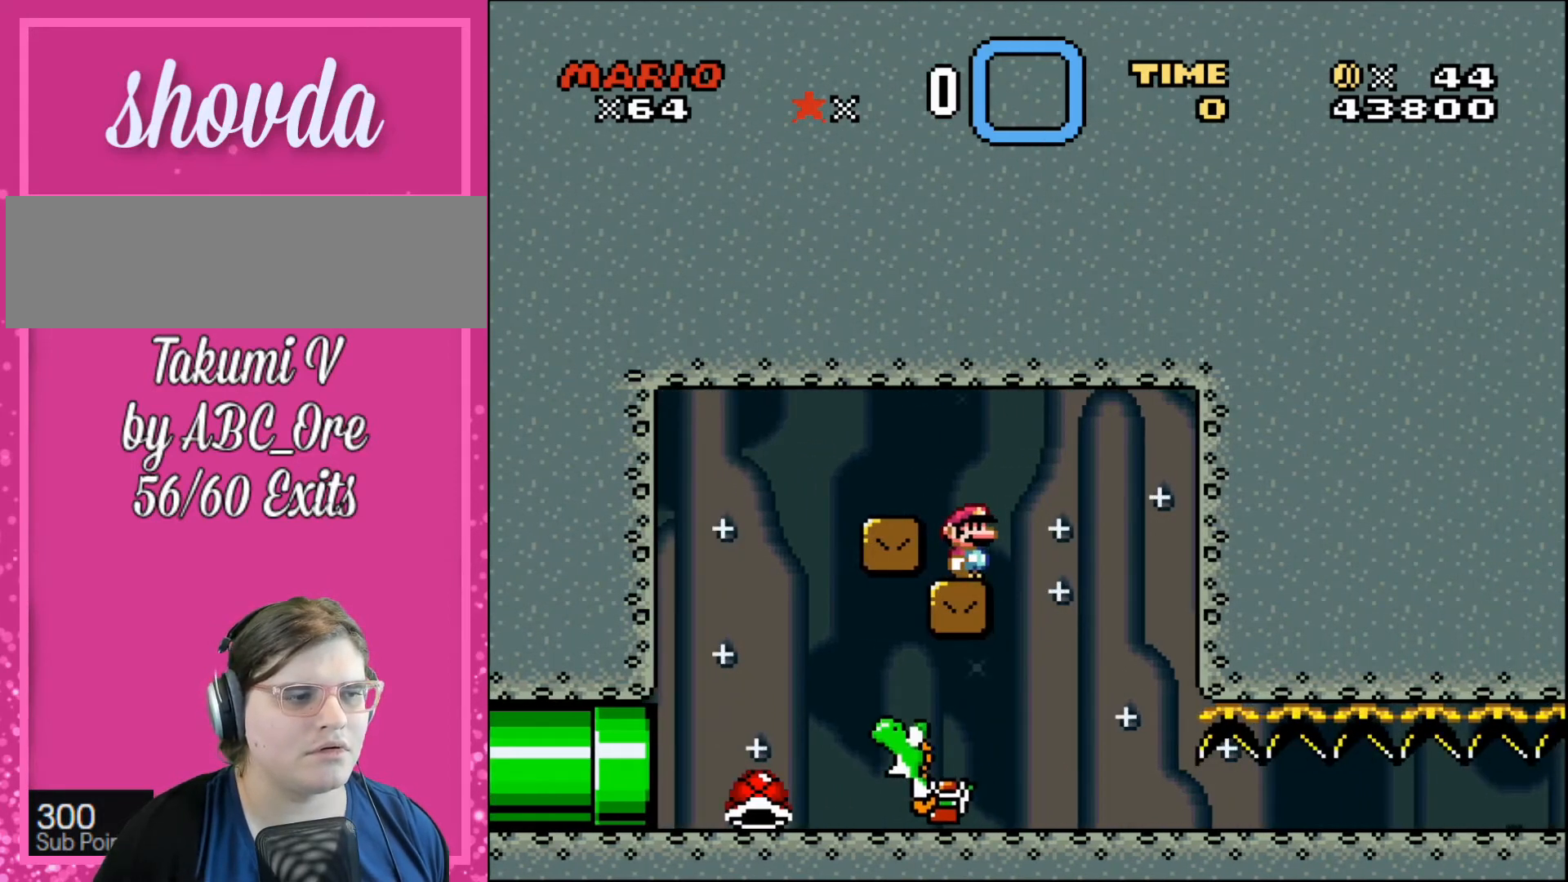
{"buttons": [], "events": []}
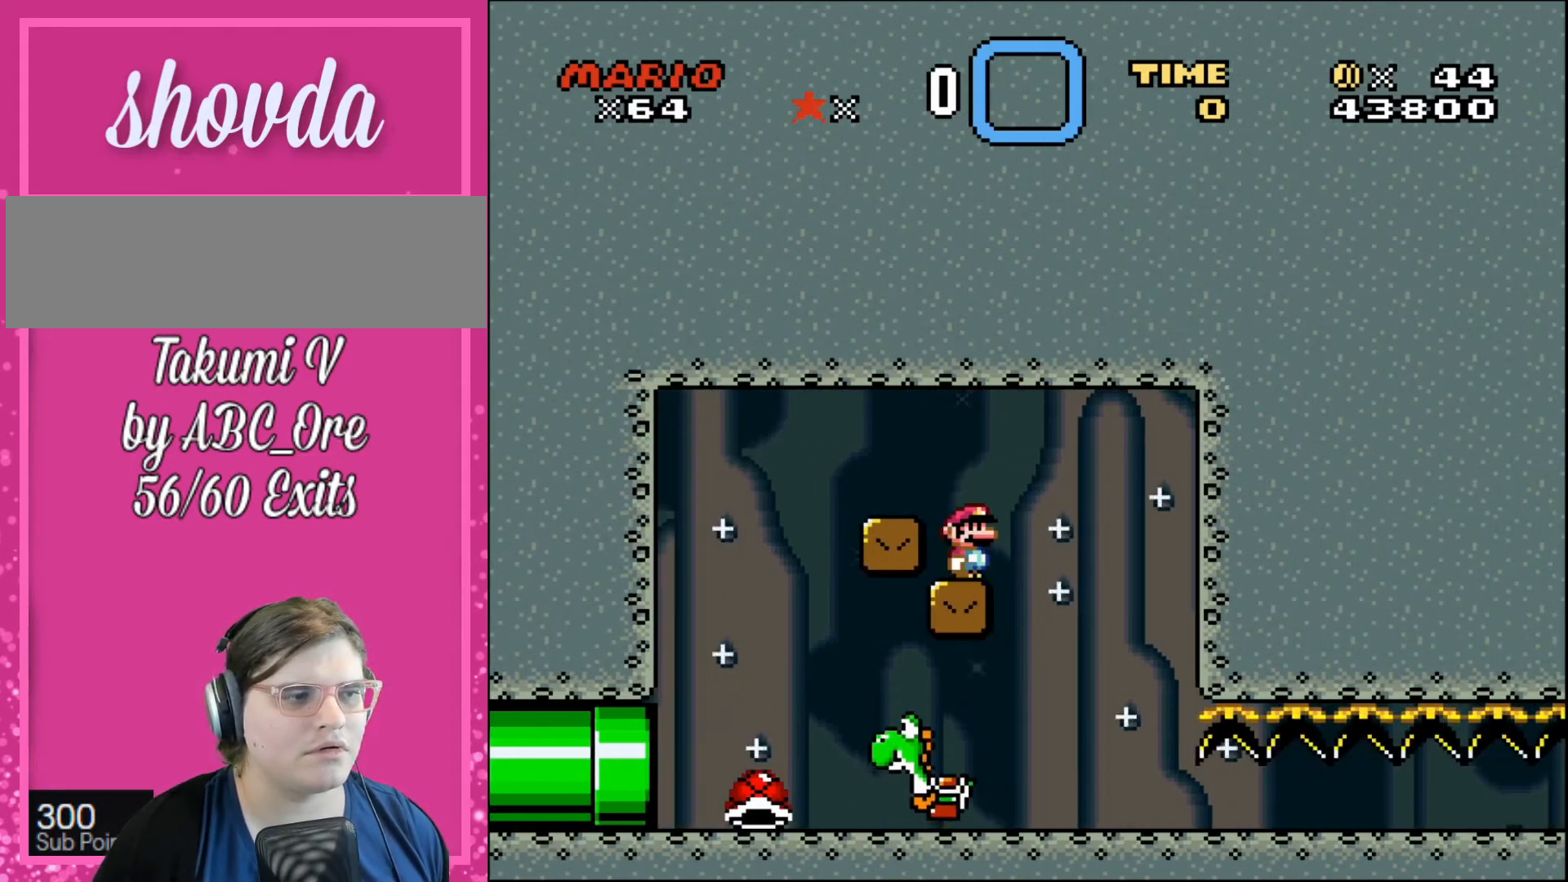
{"buttons": [], "events": [[167, "DPAD_LEFT", "down"], [400, "DPAD_LEFT", "up"]]}
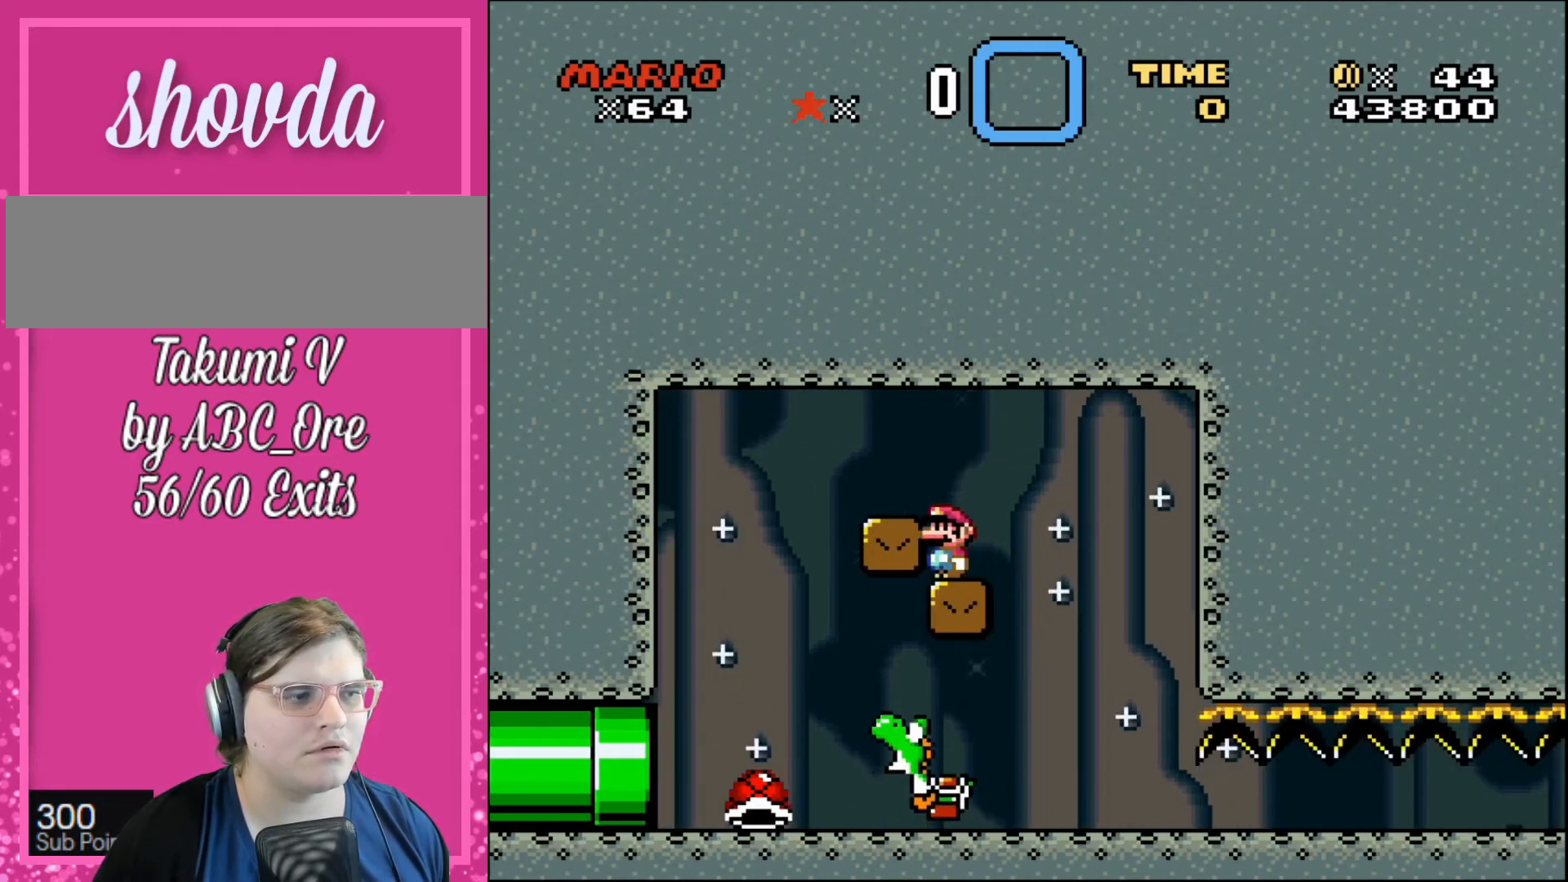
{"buttons": [], "events": [[167, "DPAD_RIGHT", "down"], [301, "DPAD_RIGHT", "up"]]}
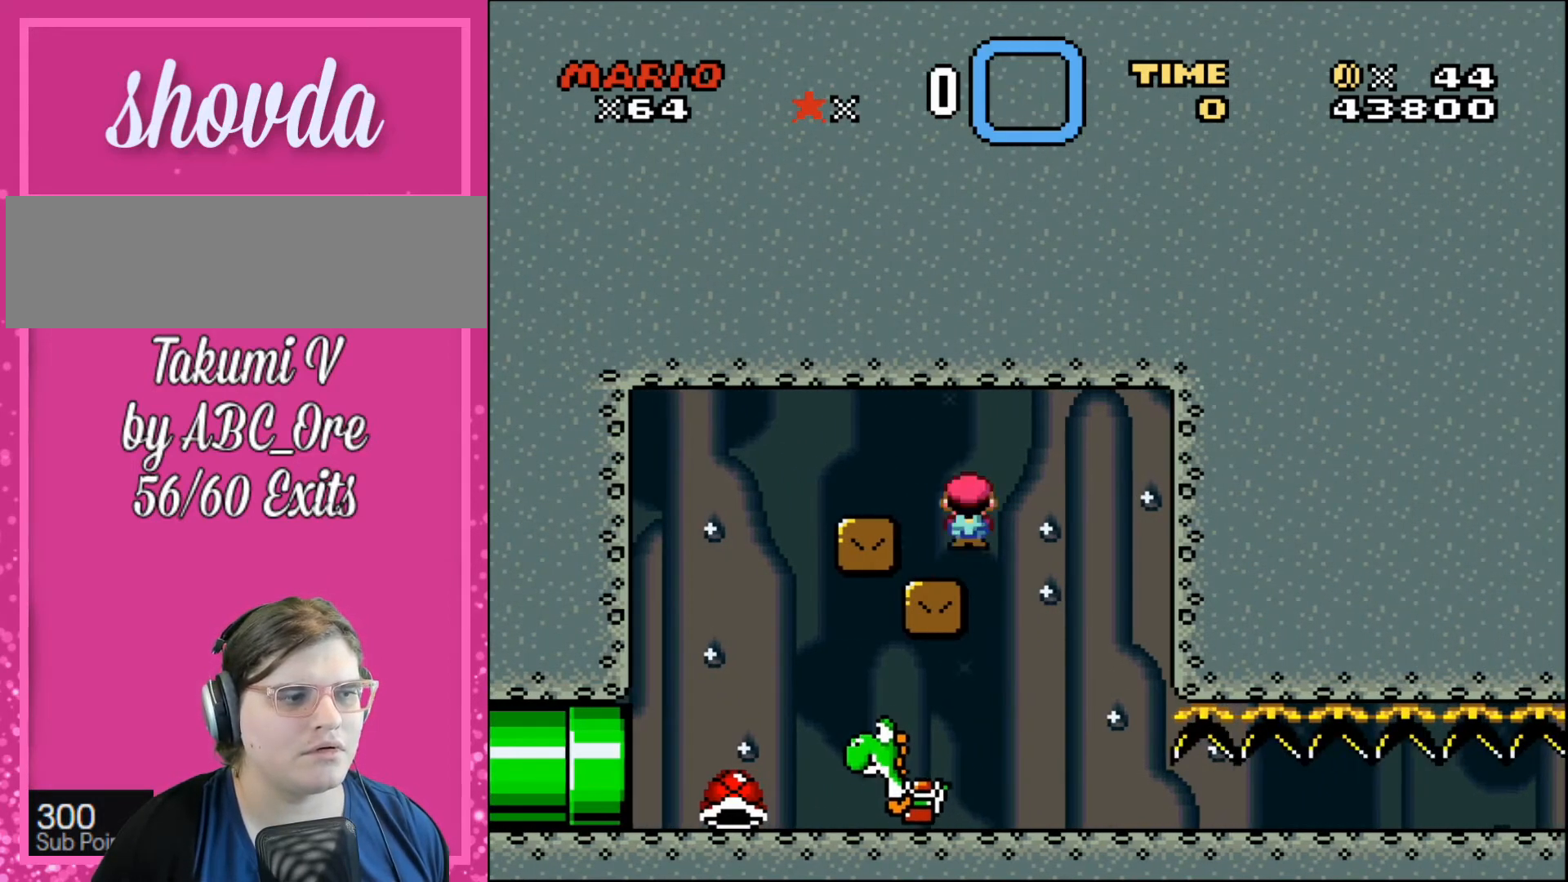
{"buttons": ["DPAD_LEFT"], "events": [[33, "DPAD_LEFT", "down"], [167, "DPAD_LEFT", "up"], [434, "DPAD_LEFT", "down"]]}
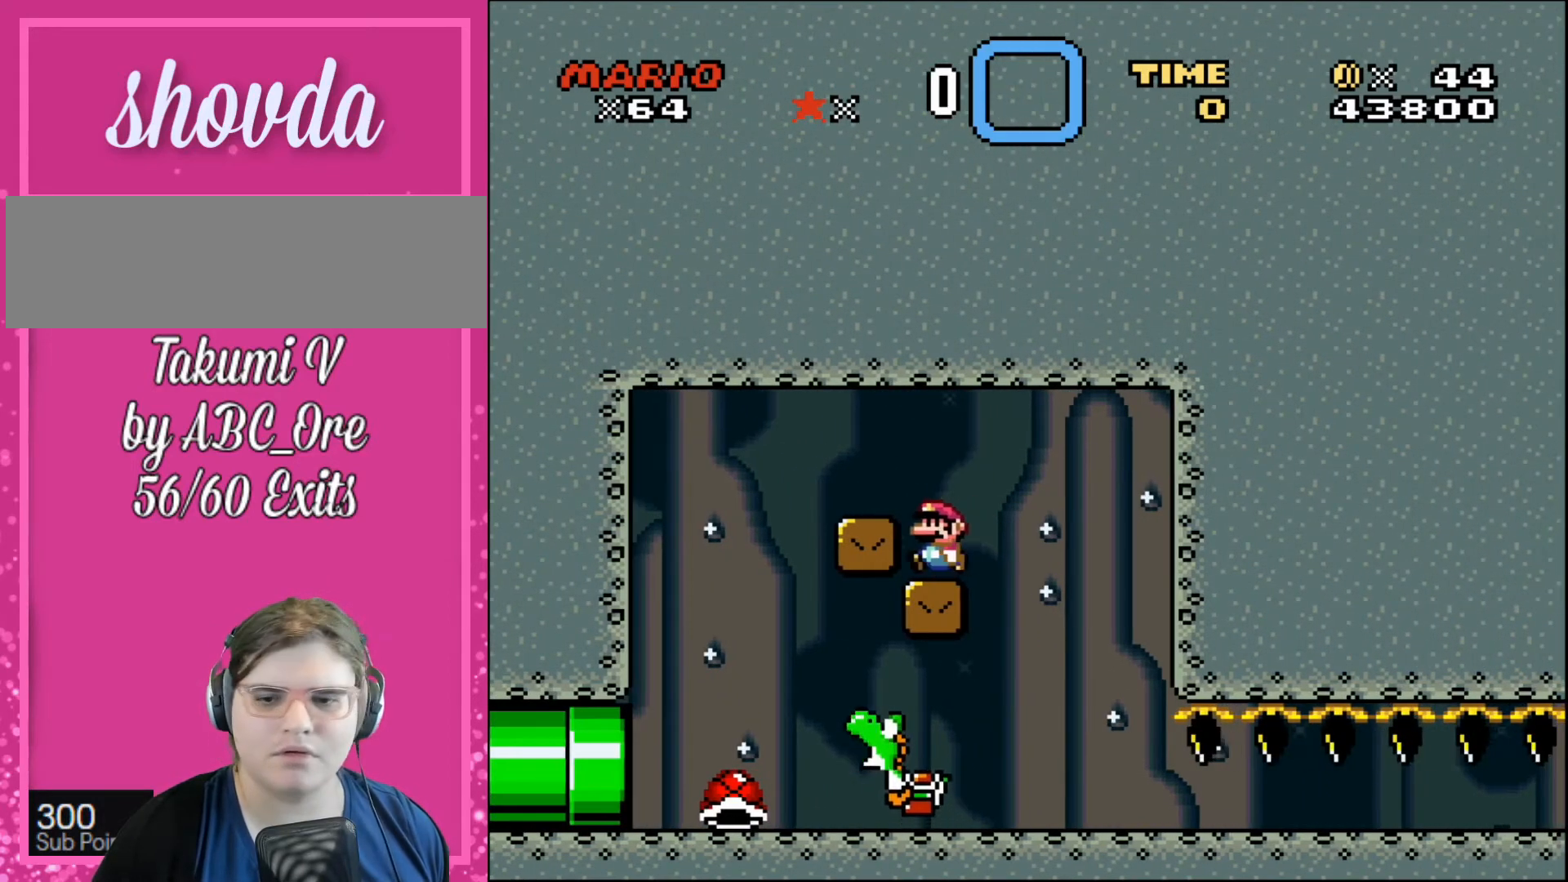
{"buttons": [], "events": [[167, "DPAD_LEFT", "up"]]}
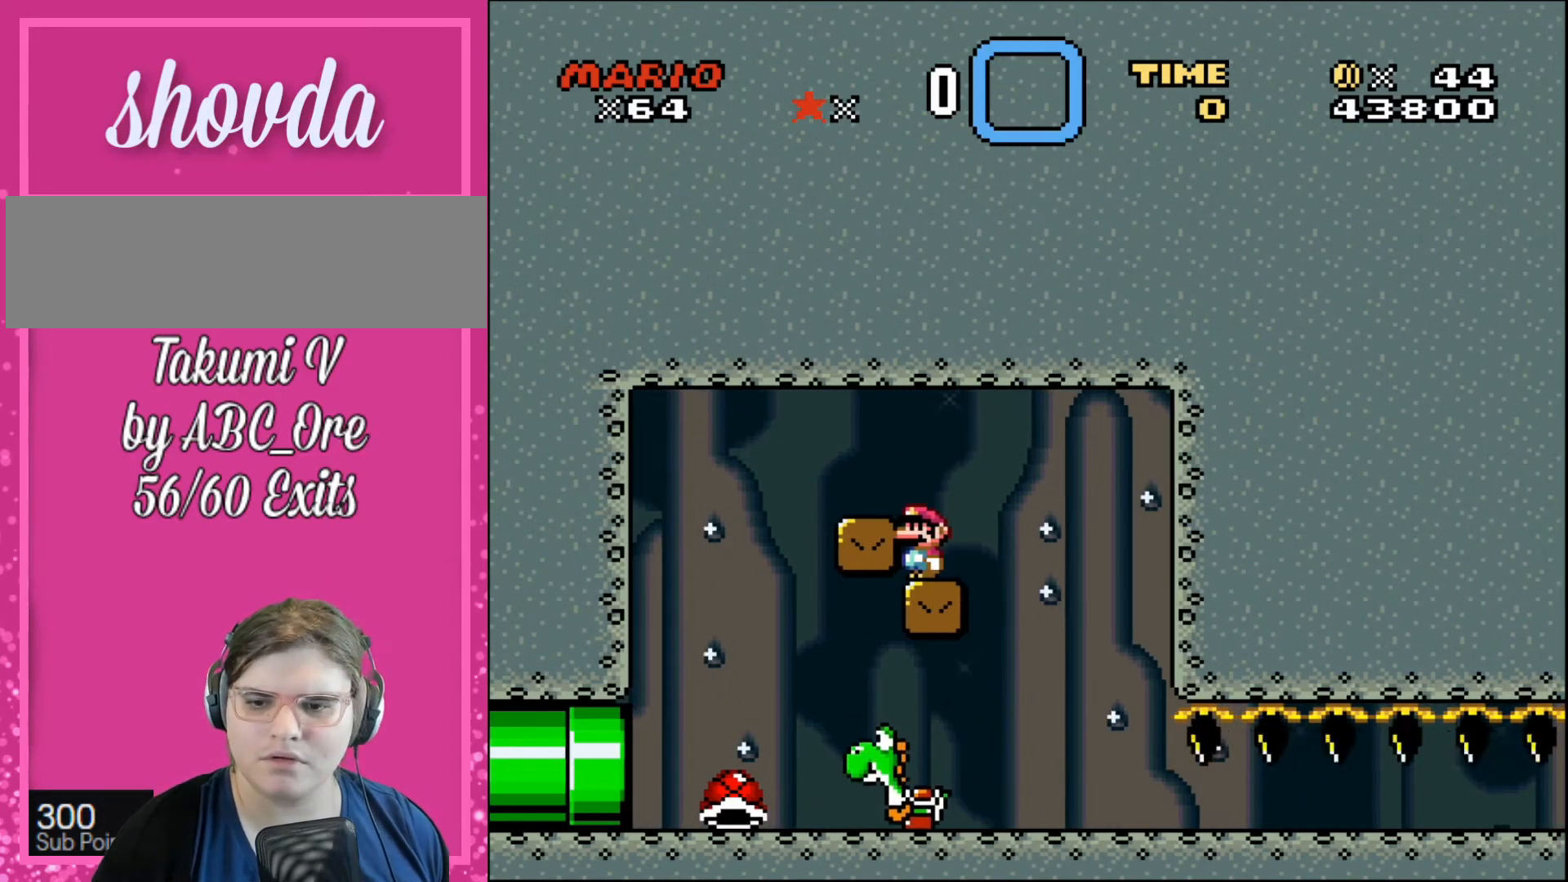
{"buttons": ["DPAD_LEFT"], "events": [[267, "DPAD_RIGHT", "down"], [434, "DPAD_RIGHT", "up"], [500, "DPAD_LEFT", "down"]]}
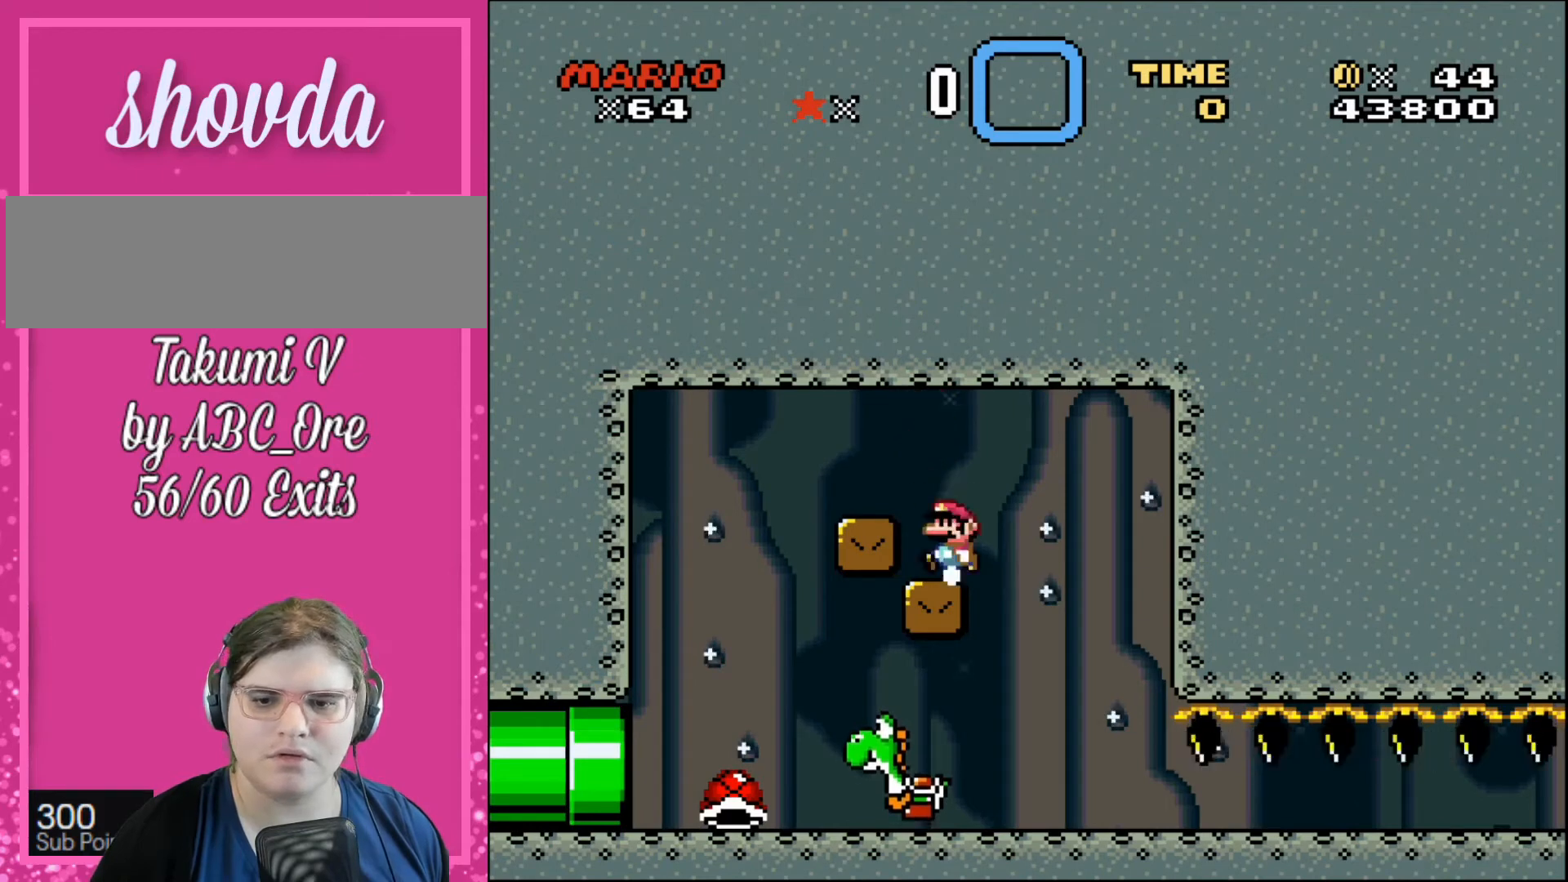
{"buttons": ["DPAD_LEFT"], "events": [[100, "DPAD_LEFT", "up"], [434, "DPAD_LEFT", "down"]]}
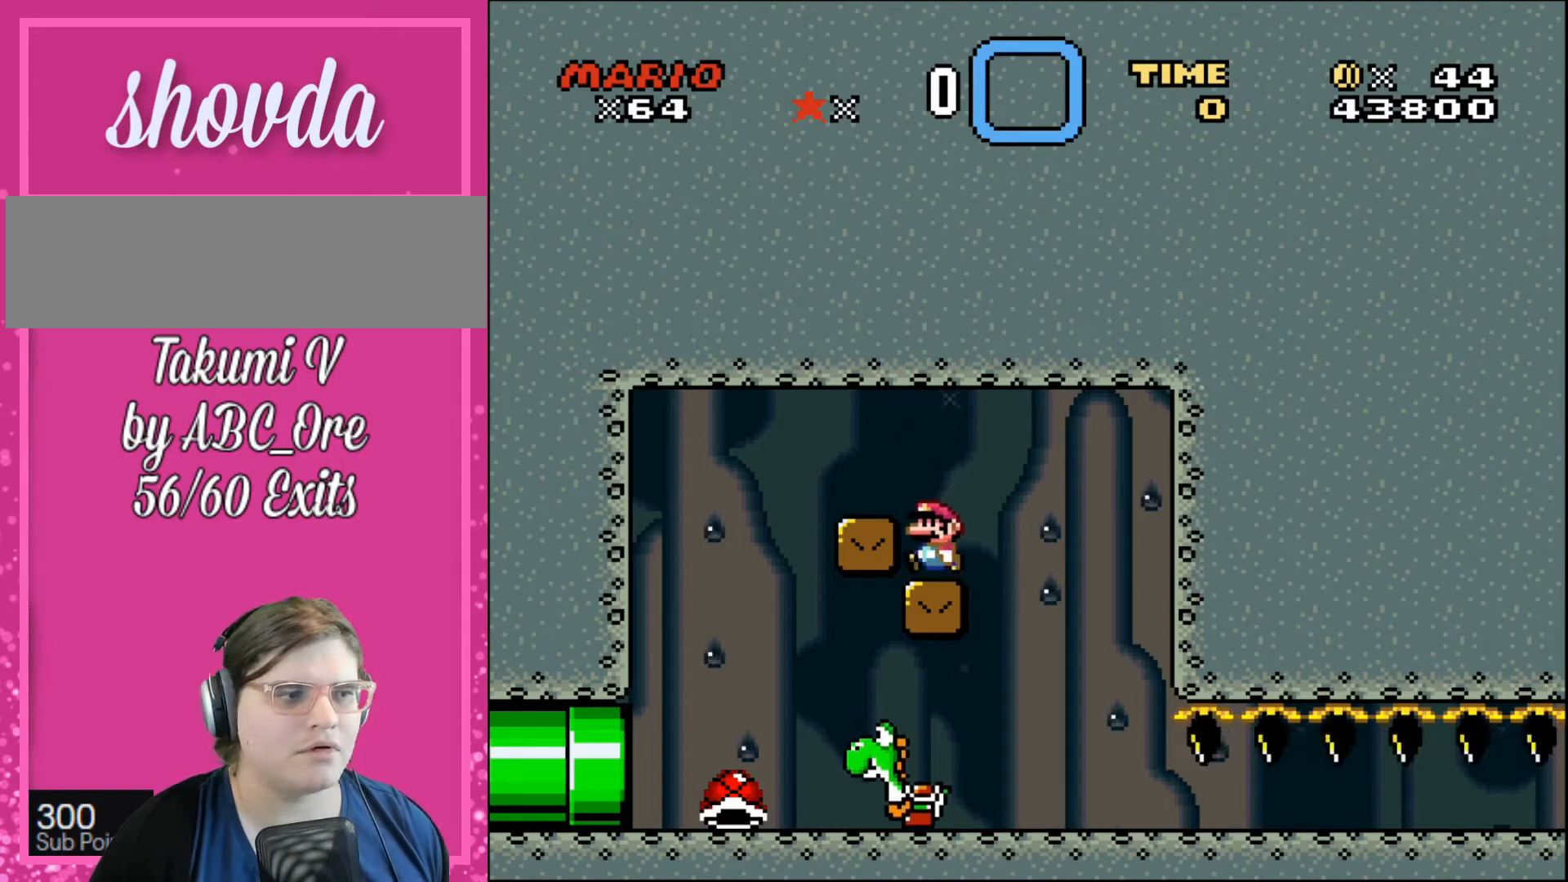
{"buttons": ["DPAD_RIGHT"], "events": [[167, "DPAD_LEFT", "up"], [500, "DPAD_RIGHT", "down"]]}
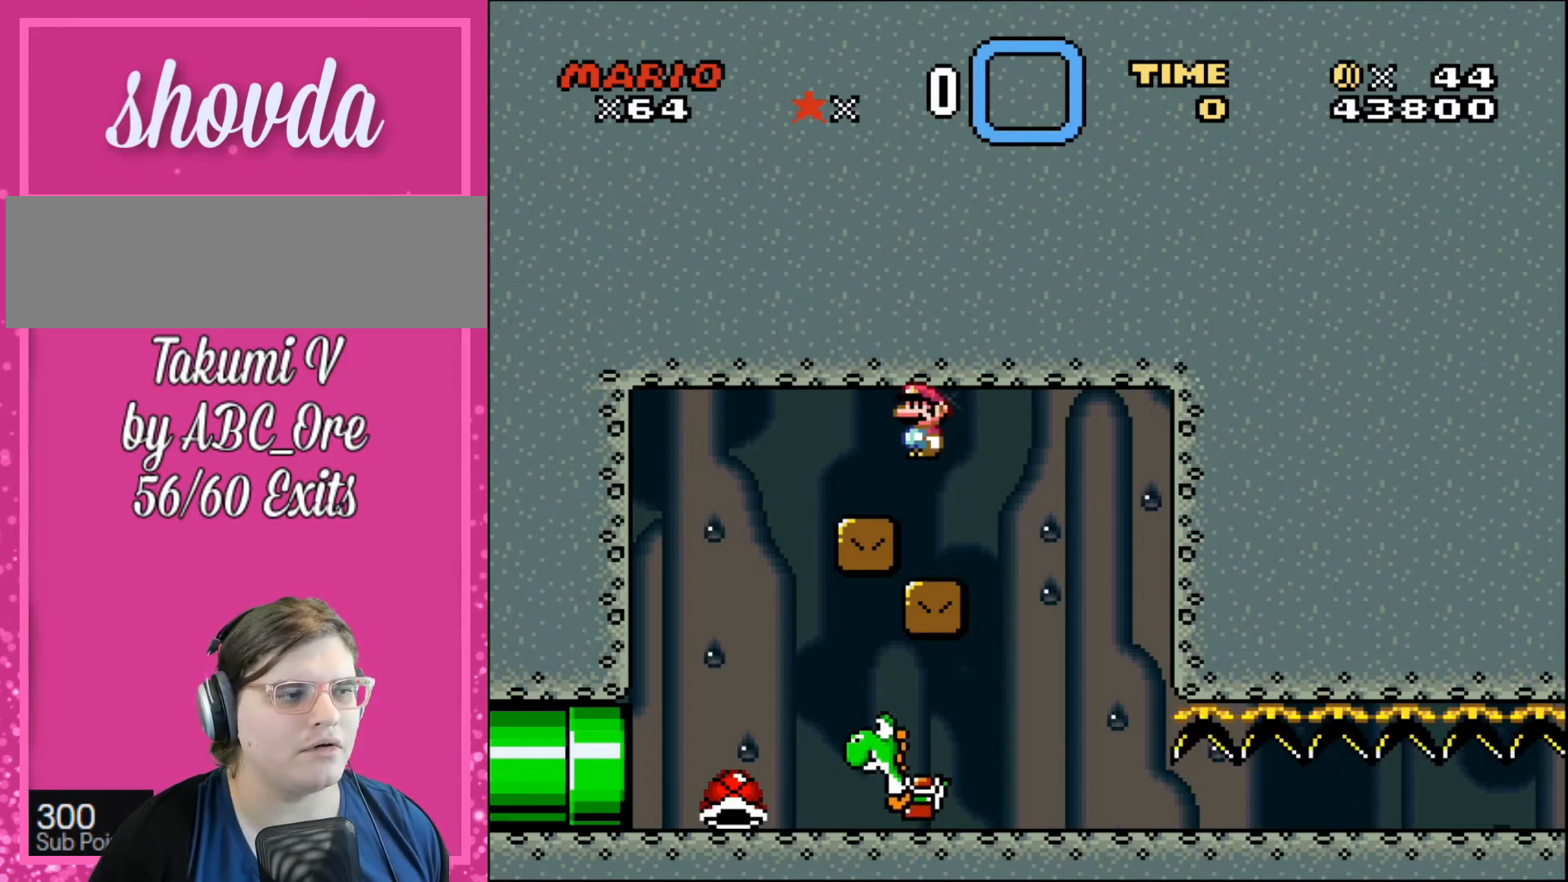
{"buttons": ["DPAD_LEFT"], "events": [[101, "DPAD_RIGHT", "up"], [468, "DPAD_LEFT", "down"]]}
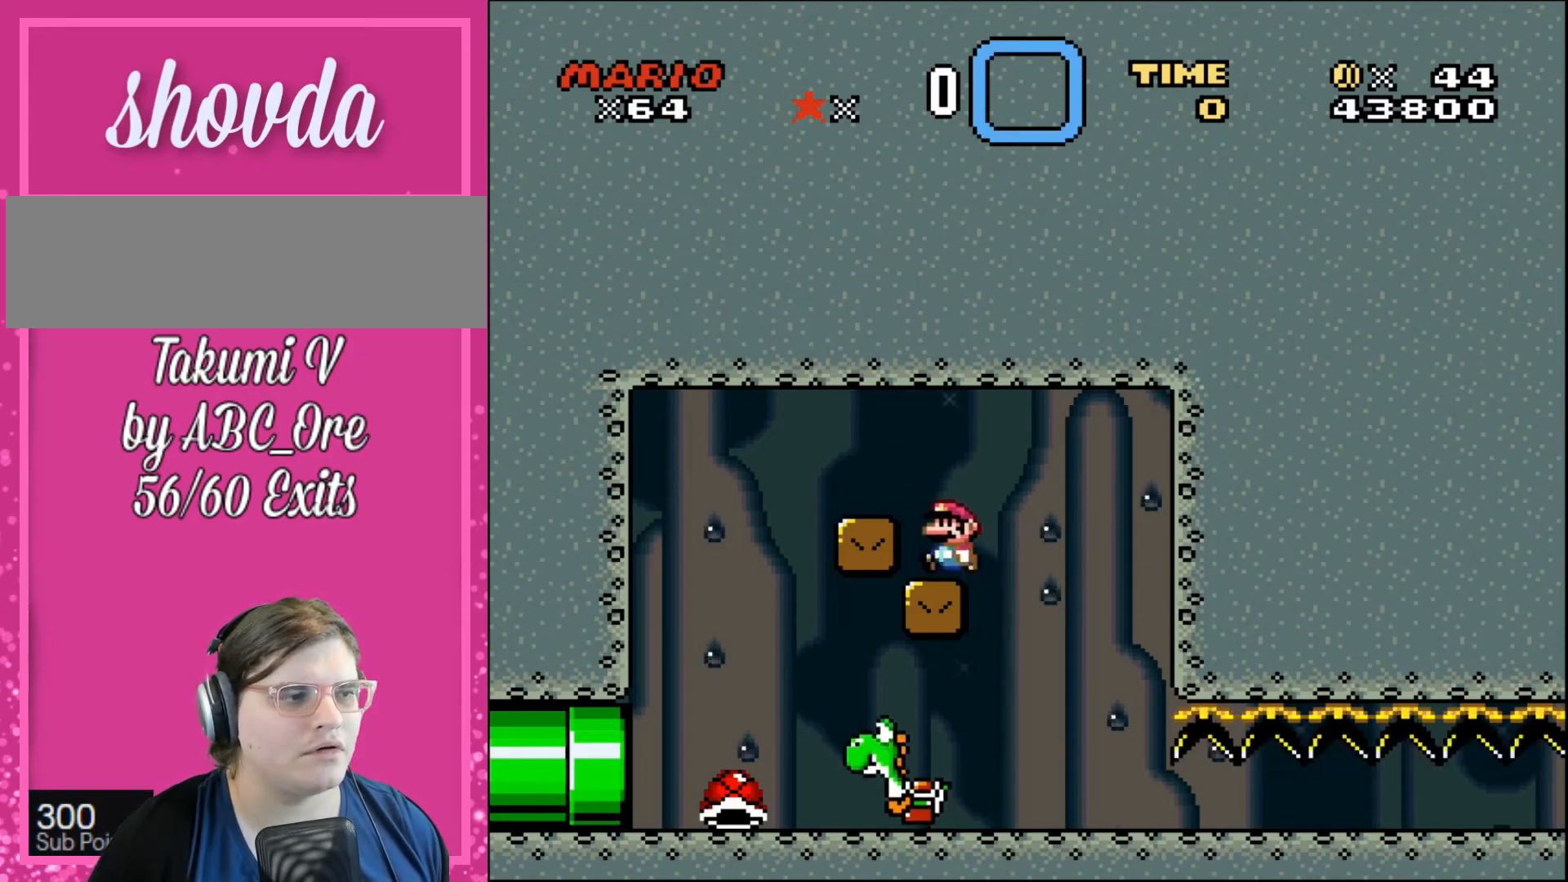
{"buttons": ["DPAD_RIGHT"], "events": [[167, "DPAD_LEFT", "up"], [500, "DPAD_RIGHT", "down"]]}
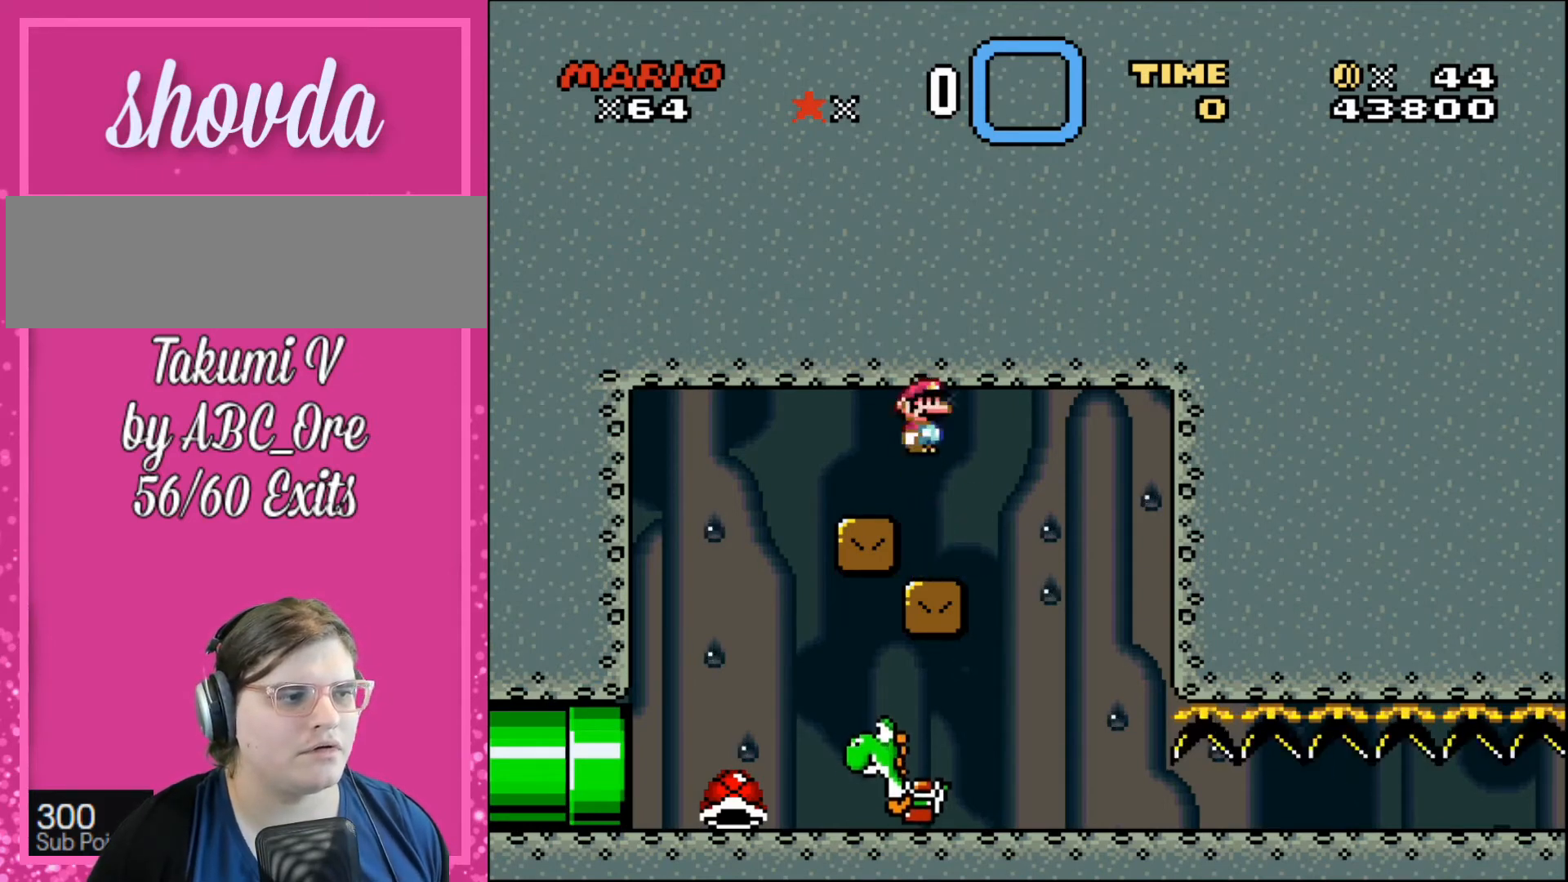
{"buttons": [], "events": [[101, "DPAD_RIGHT", "up"], [234, "DPAD_LEFT", "down"], [301, "DPAD_LEFT", "up"]]}
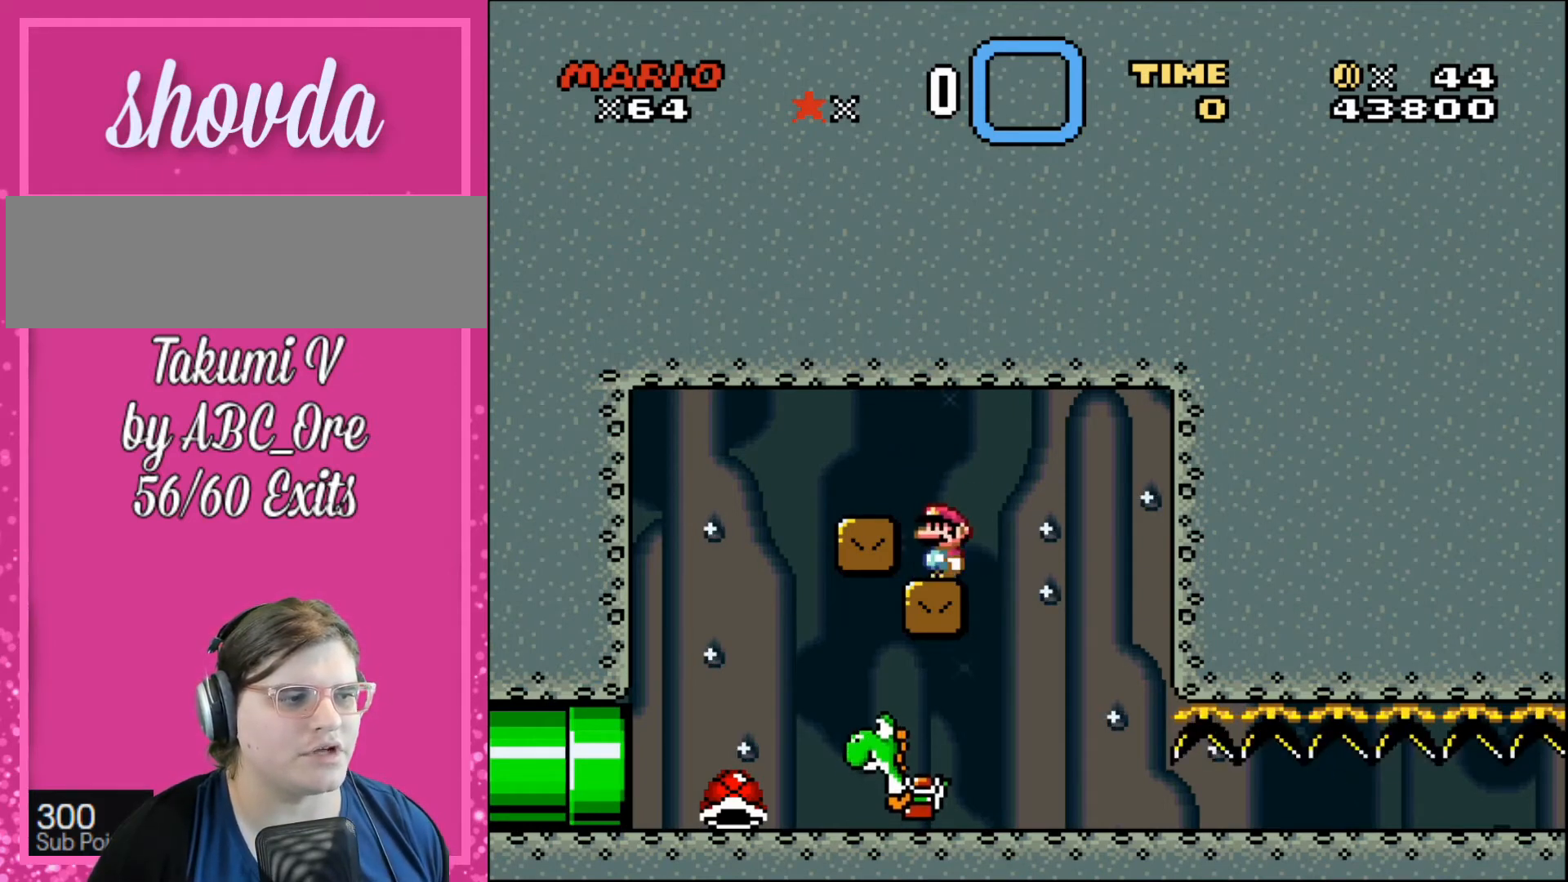
{"buttons": [], "events": [[200, "DPAD_LEFT", "down"], [400, "DPAD_LEFT", "up"]]}
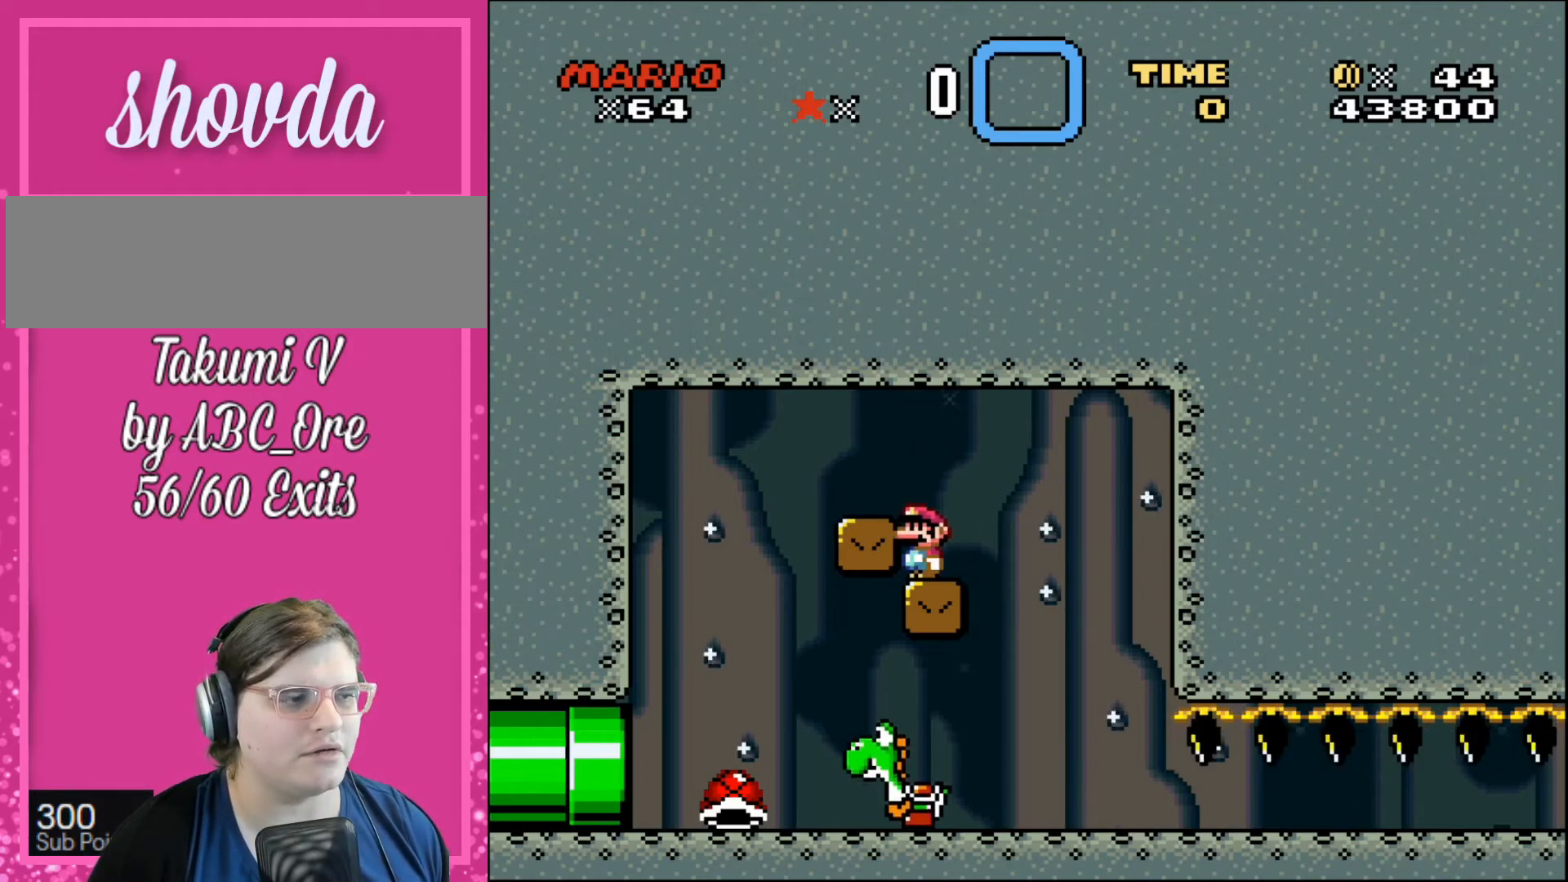
{"buttons": ["DPAD_LEFT"], "events": [[167, "DPAD_RIGHT", "down"], [267, "DPAD_RIGHT", "up"], [468, "DPAD_LEFT", "down"]]}
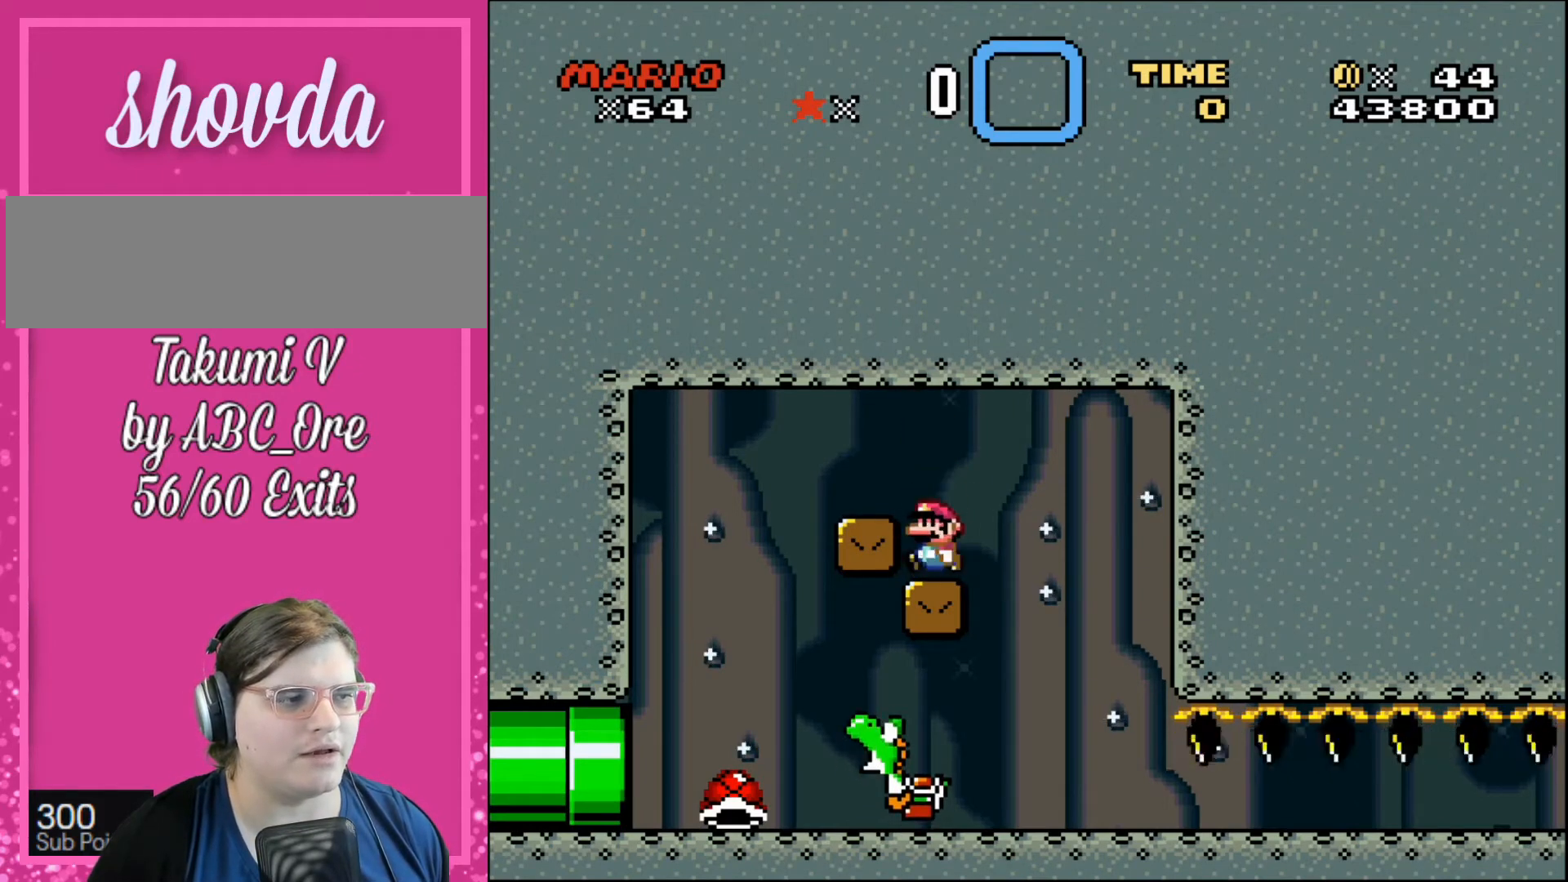
{"buttons": ["DPAD_LEFT"], "events": [[33, "DPAD_LEFT", "up"], [400, "DPAD_LEFT", "down"]]}
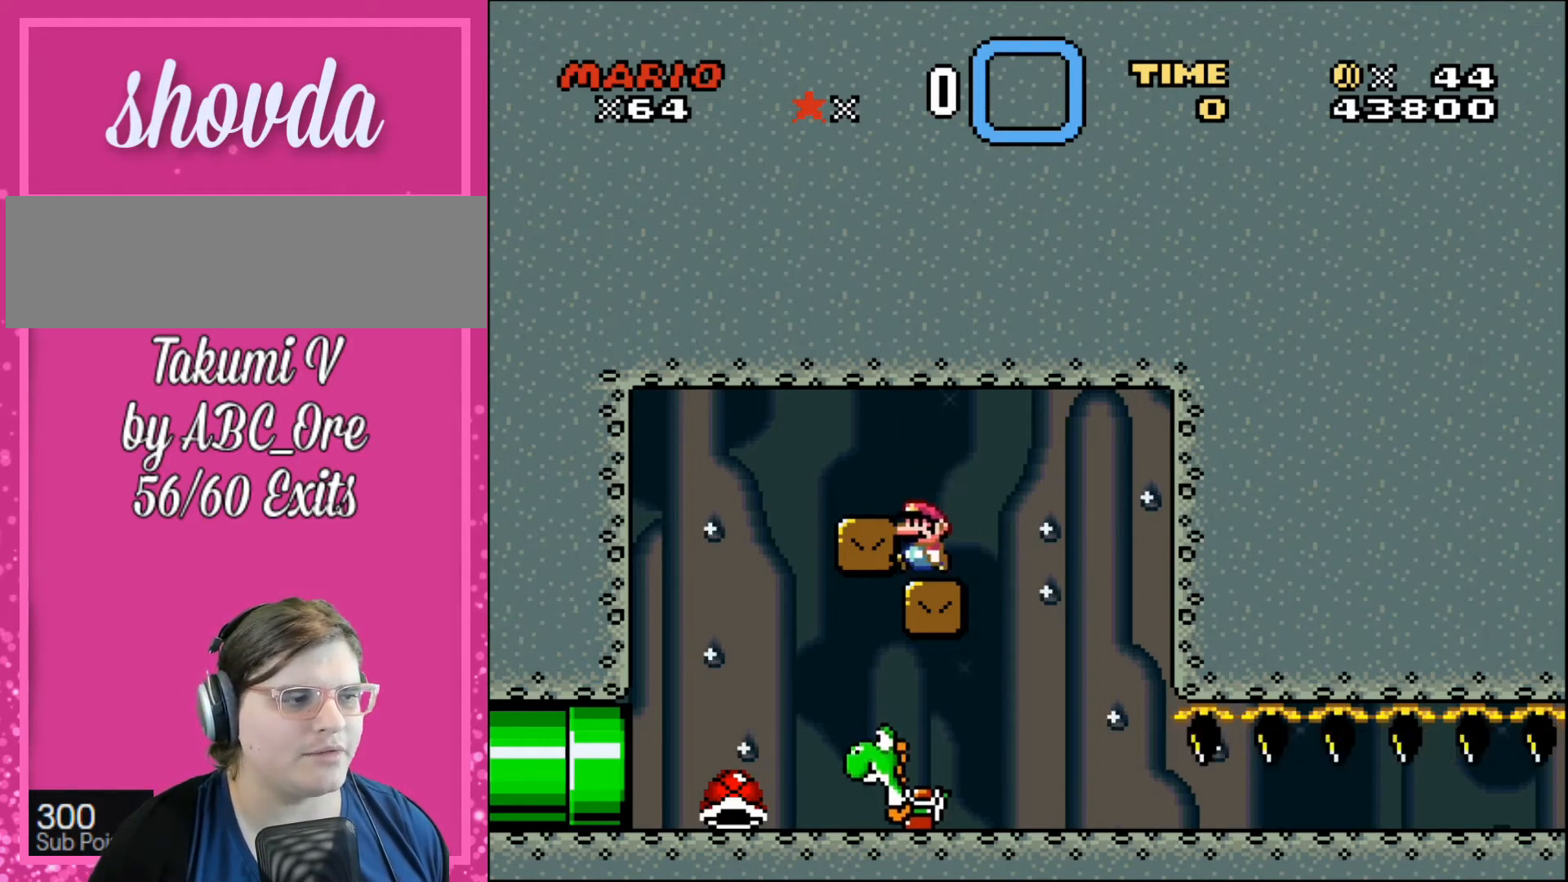
{"buttons": [], "events": [[67, "DPAD_LEFT", "up"], [234, "DPAD_RIGHT", "down"], [468, "DPAD_RIGHT", "up"]]}
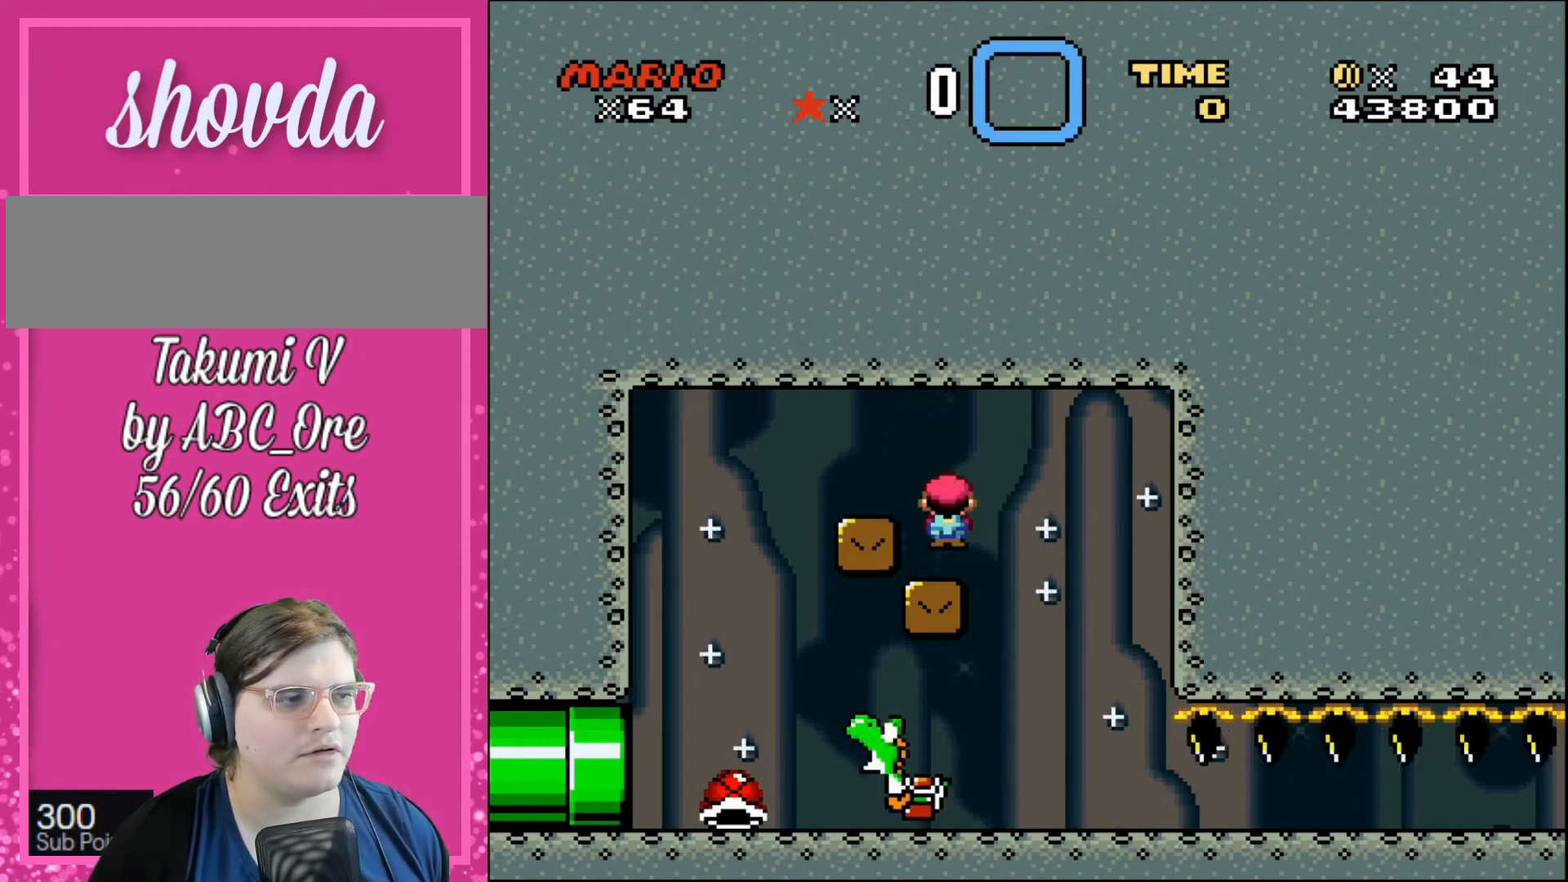
{"buttons": ["DPAD_LEFT"], "events": [[67, "DPAD_LEFT", "down"], [133, "DPAD_LEFT", "up"], [500, "DPAD_LEFT", "down"]]}